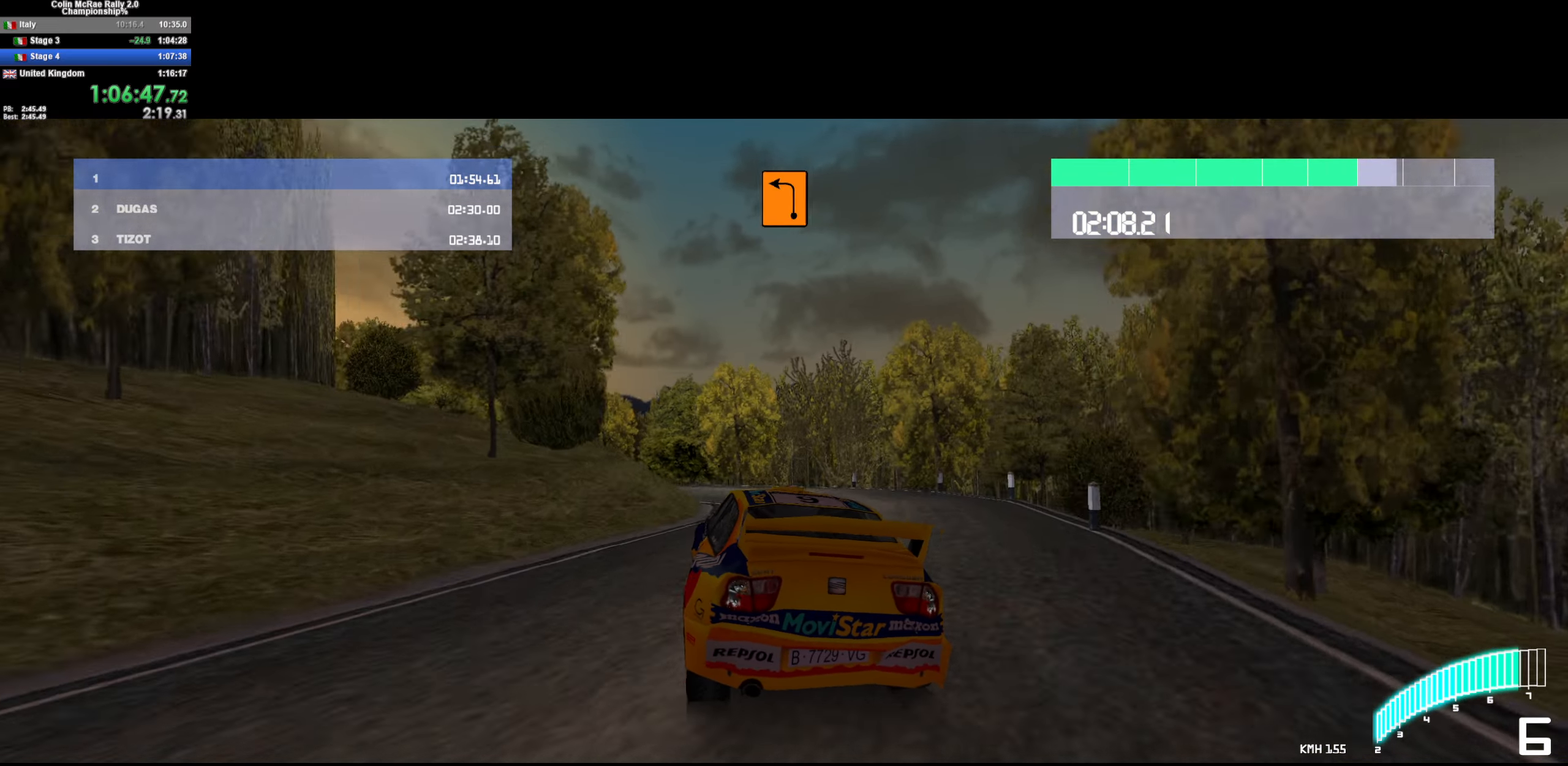
Gameplay with keyboard; each line is a JSON object with the keys held at the frame after it. "events" lists presses ("down") and releases ("up") of "/", "a", "d", "quote", "s" and "w" between this image and that frame as [ms after this image, input, new state], when the widget could be followed in between. No other keys are recorded. Mouse input is not recorded.
{"keys": ["a"], "events": [[150, "quote", "down"], [250, "quote", "up"], [300, "a", "up"], [333, "w", "down"], [383, "a", "down"], [433, "w", "up"]]}
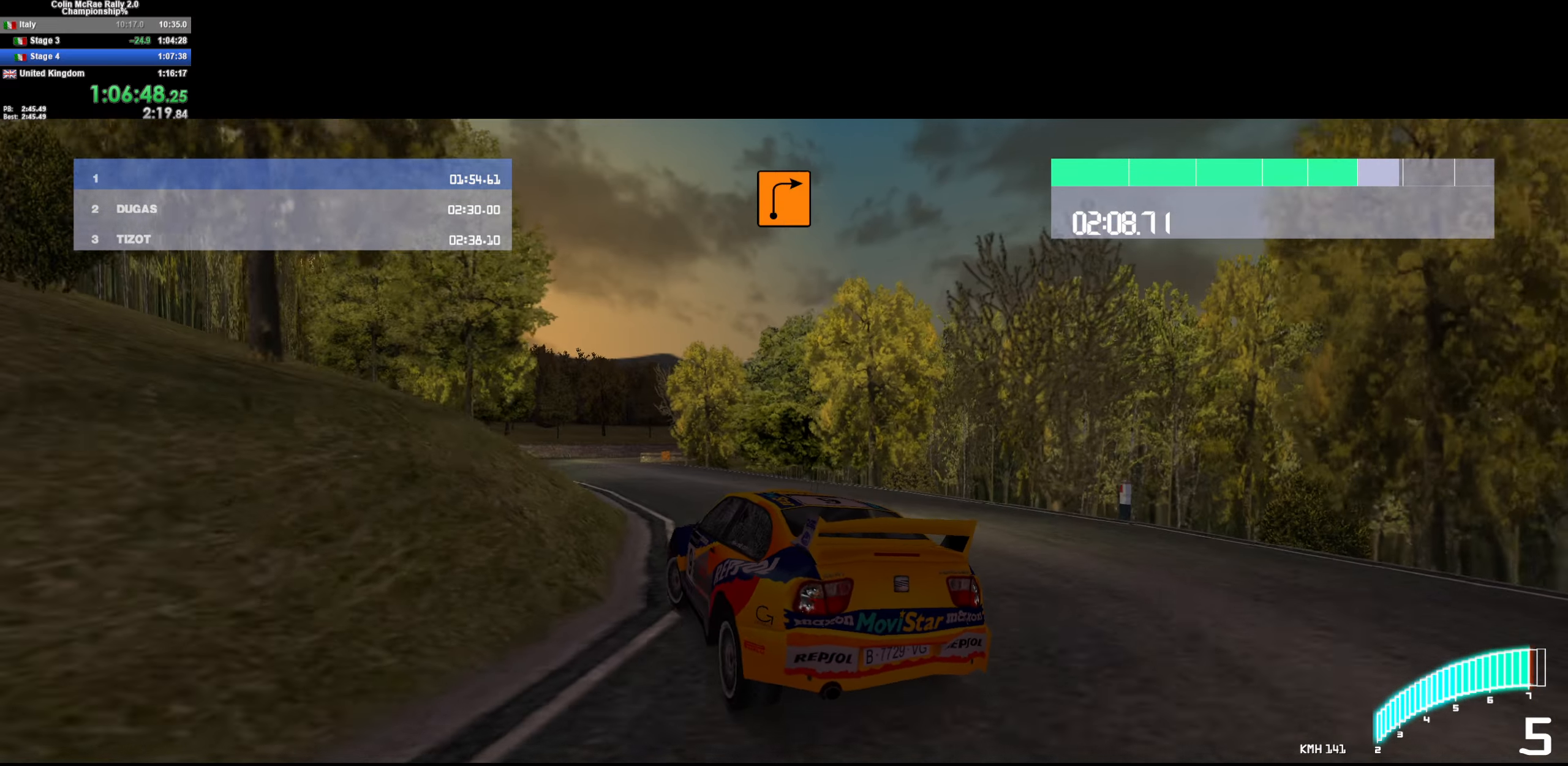
{"keys": ["d", "w"], "events": [[66, "w", "down"], [116, "a", "up"], [250, "a", "down"], [300, "a", "up"], [450, "d", "down"]]}
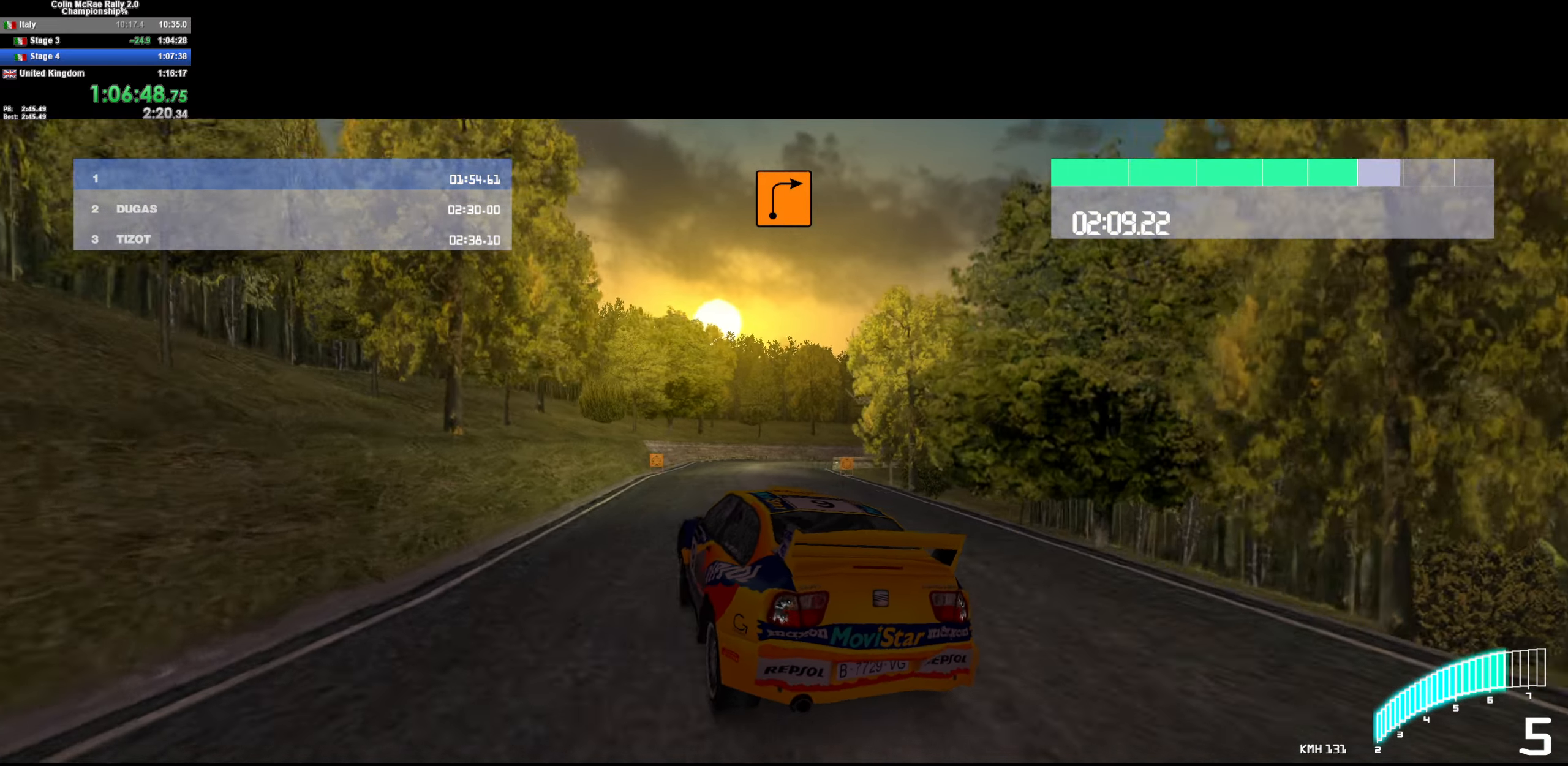
{"keys": ["d", "w"], "events": [[183, "d", "up"], [266, "d", "down"]]}
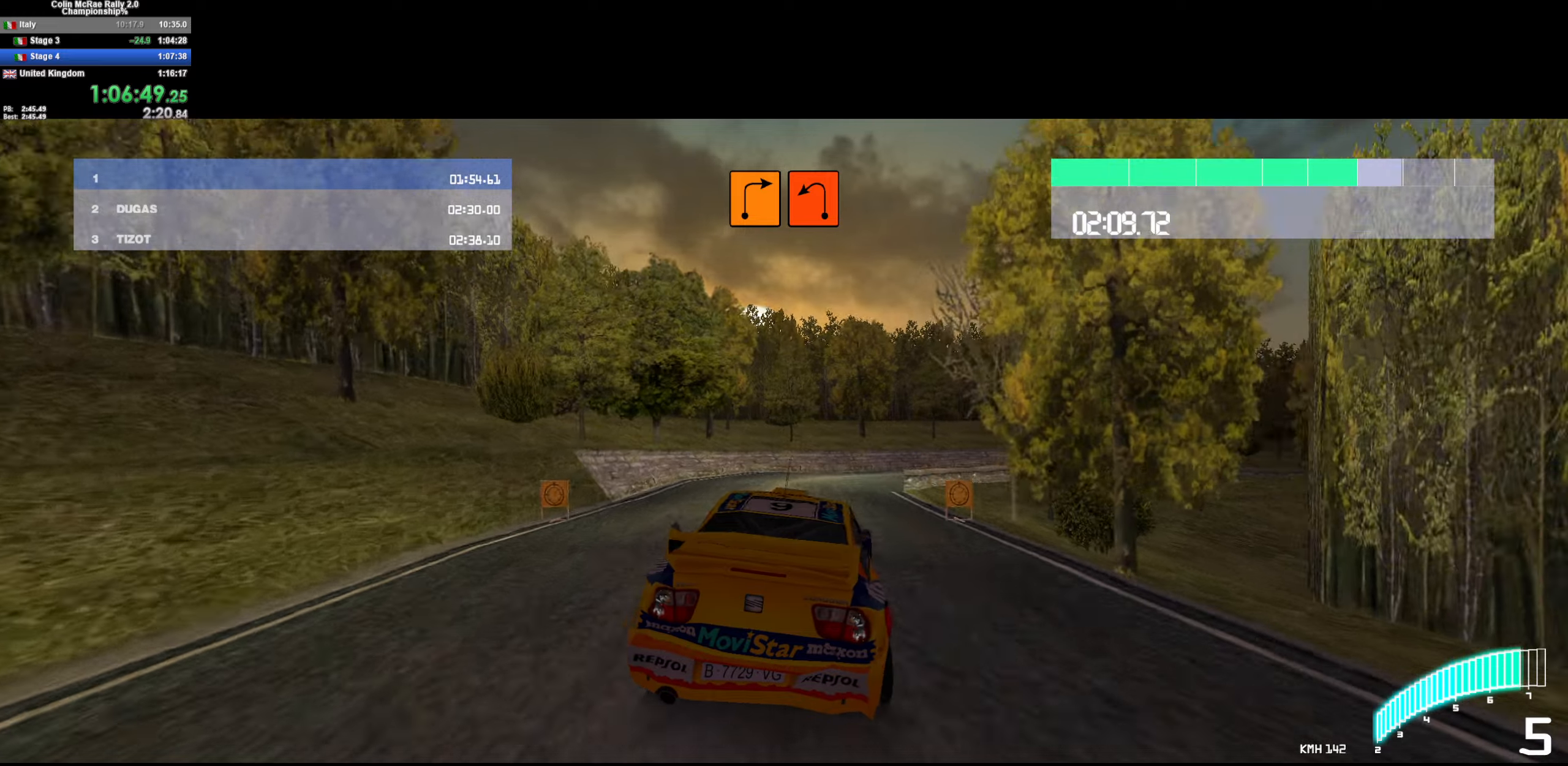
{"keys": ["quote"], "events": [[50, "d", "up"], [100, "d", "down"], [233, "w", "up"], [333, "d", "up"], [333, "w", "down"], [467, "quote", "down"], [467, "w", "up"]]}
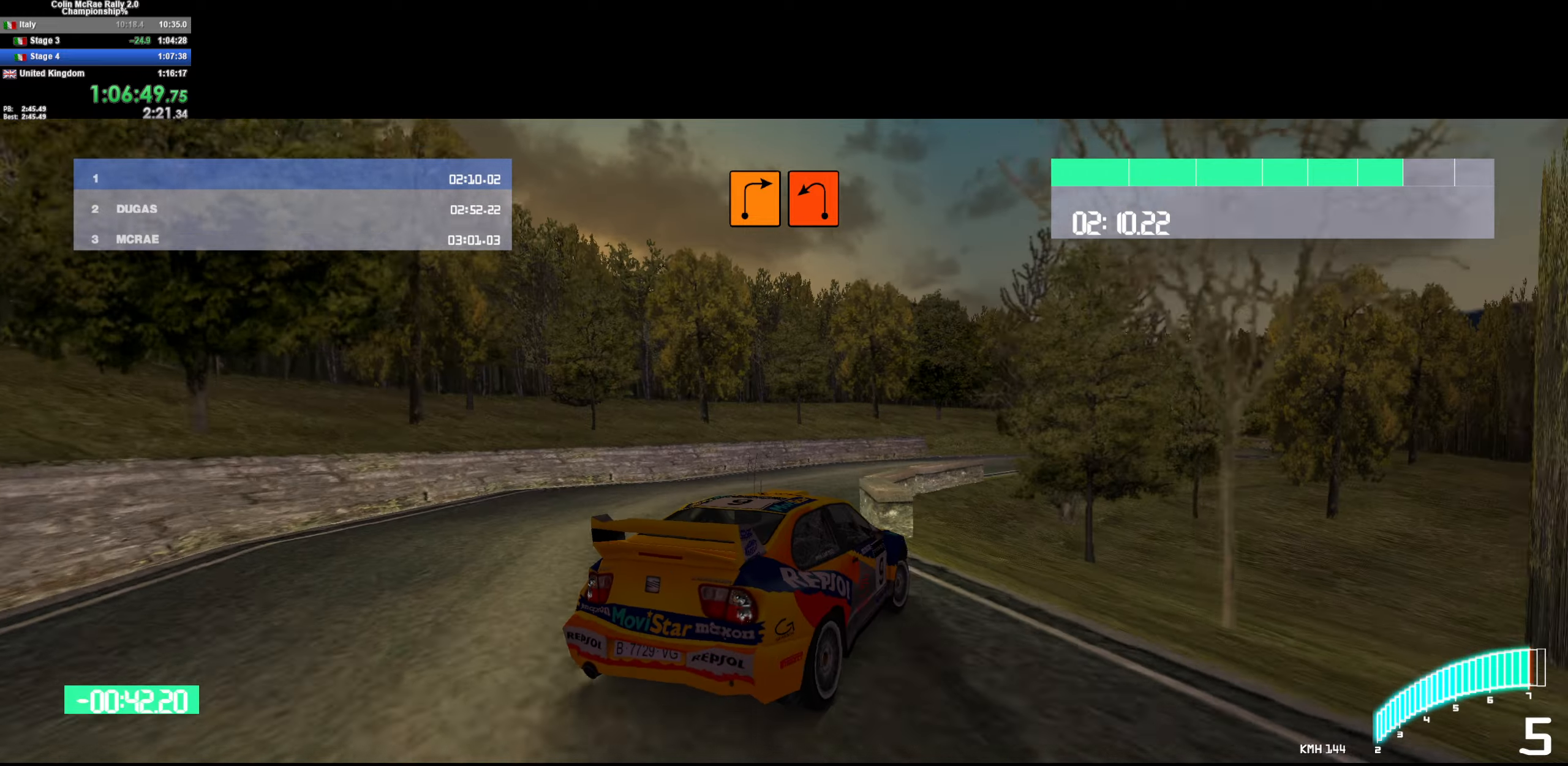
{"keys": ["d", "w"], "events": [[17, "d", "down"], [117, "quote", "up"], [250, "w", "down"]]}
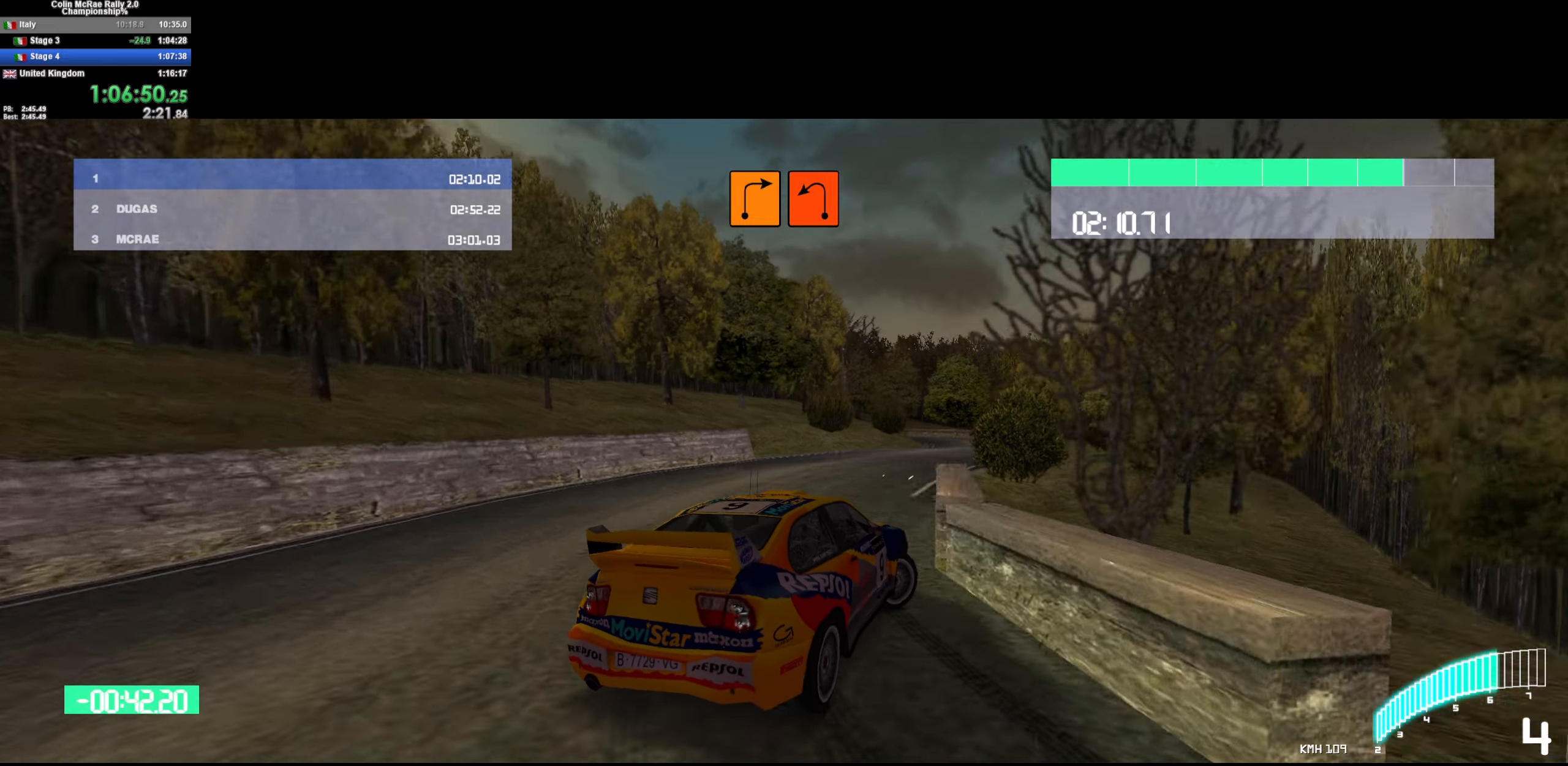
{"keys": ["w"], "events": [[33, "d", "up"], [217, "d", "down"], [400, "d", "up"]]}
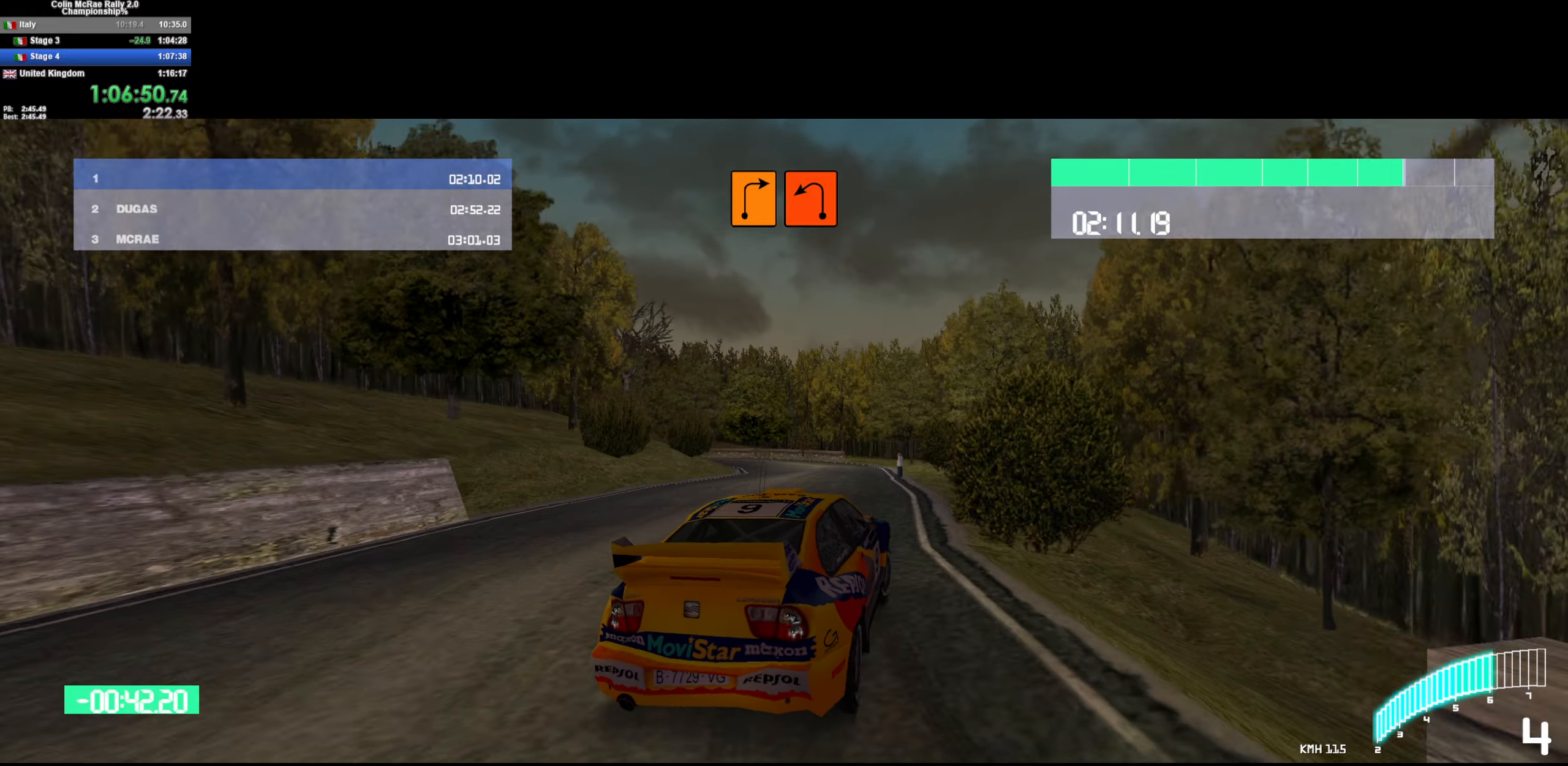
{"keys": ["a", "w"], "events": [[100, "a", "down"], [383, "a", "up"], [433, "a", "down"]]}
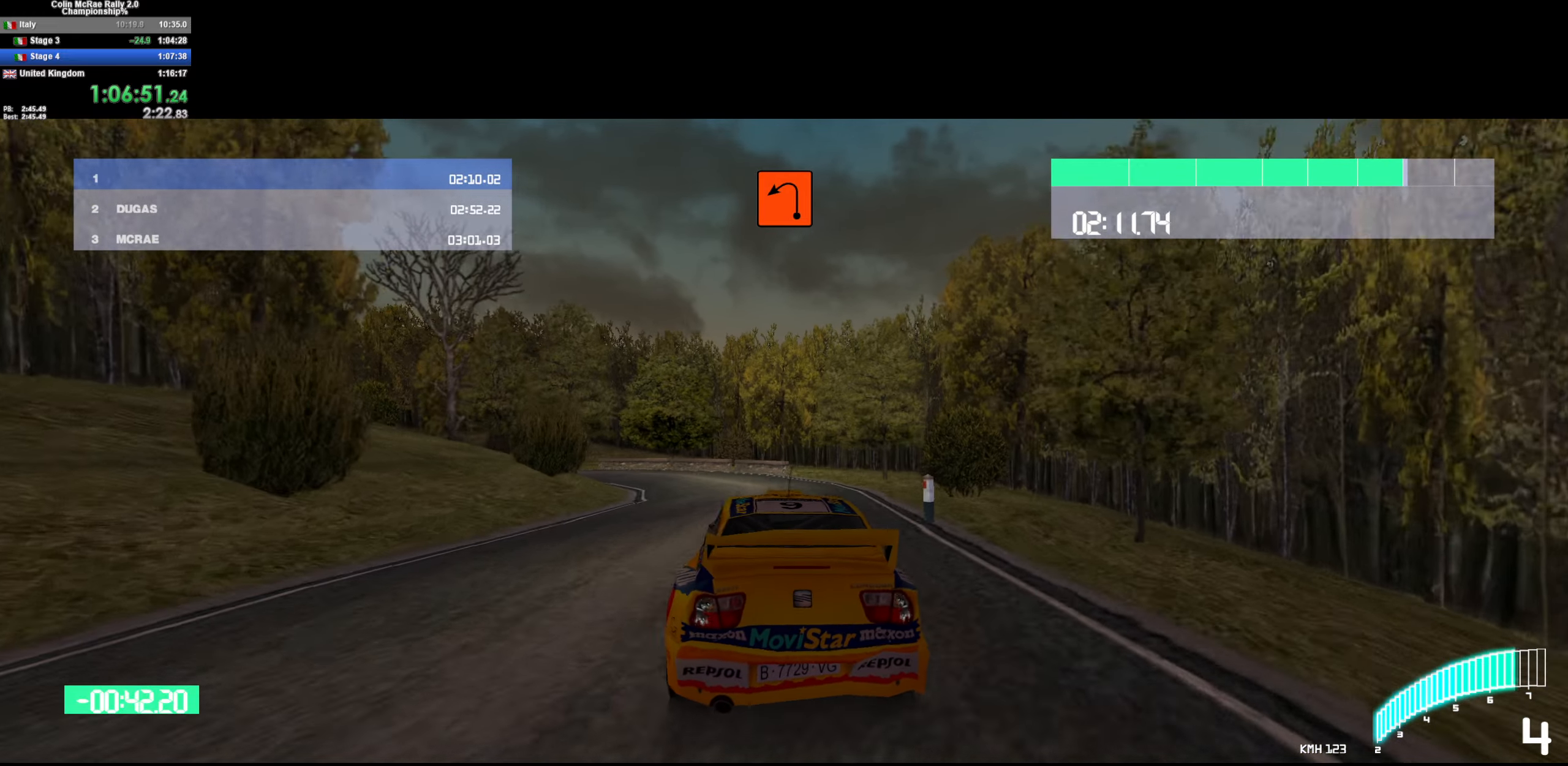
{"keys": ["a", "w"], "events": []}
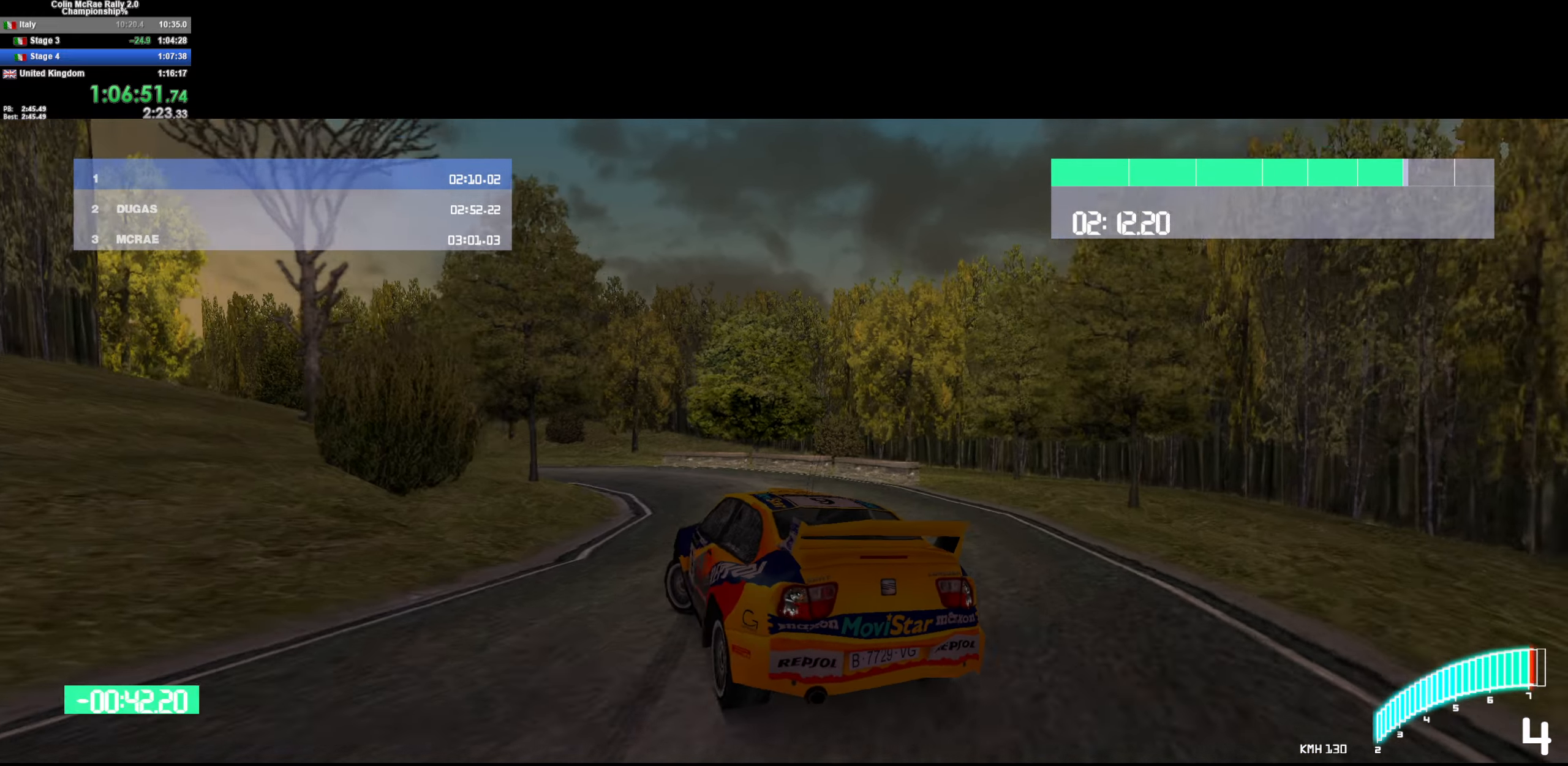
{"keys": ["/", "a", "w"], "events": [[83, "quote", "down"], [83, "w", "up"], [183, "a", "up"], [183, "quote", "up"], [183, "w", "down"], [450, "a", "down"], [500, "/", "down"]]}
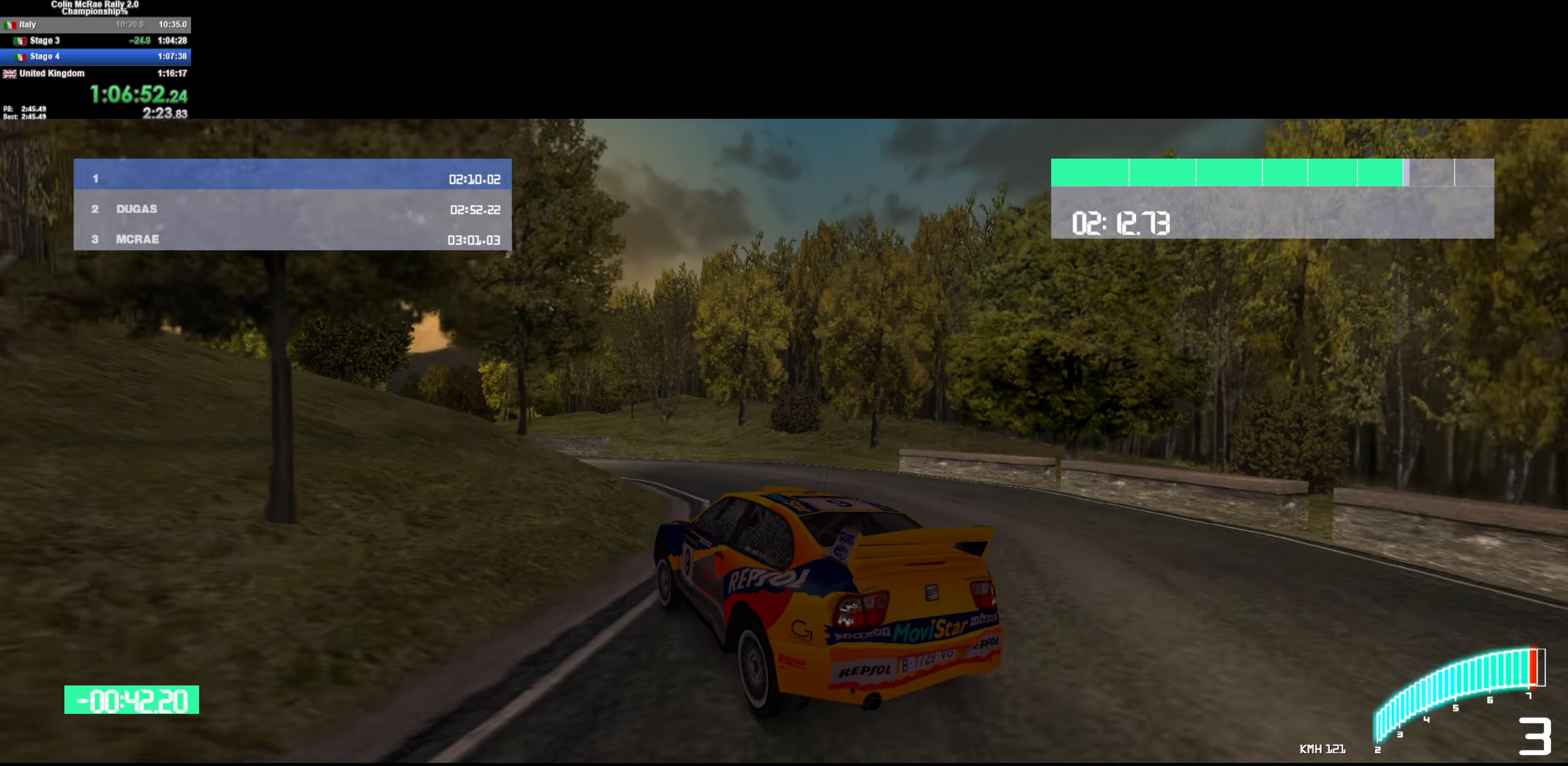
{"keys": ["w"], "events": [[50, "w", "up"], [100, "/", "up"], [333, "w", "down"], [433, "a", "up"]]}
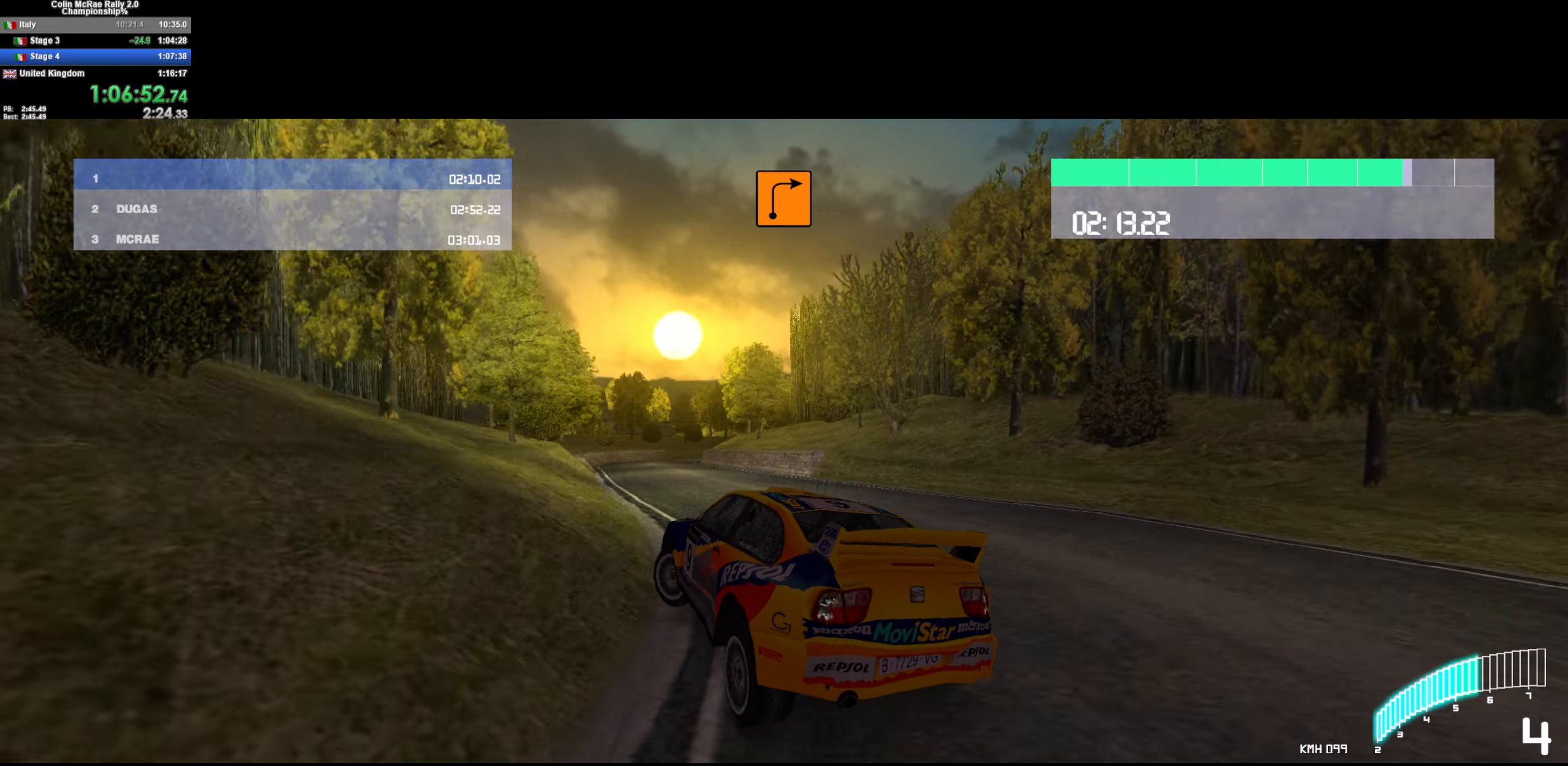
{"keys": ["w"], "events": [[67, "d", "down"], [400, "d", "up"]]}
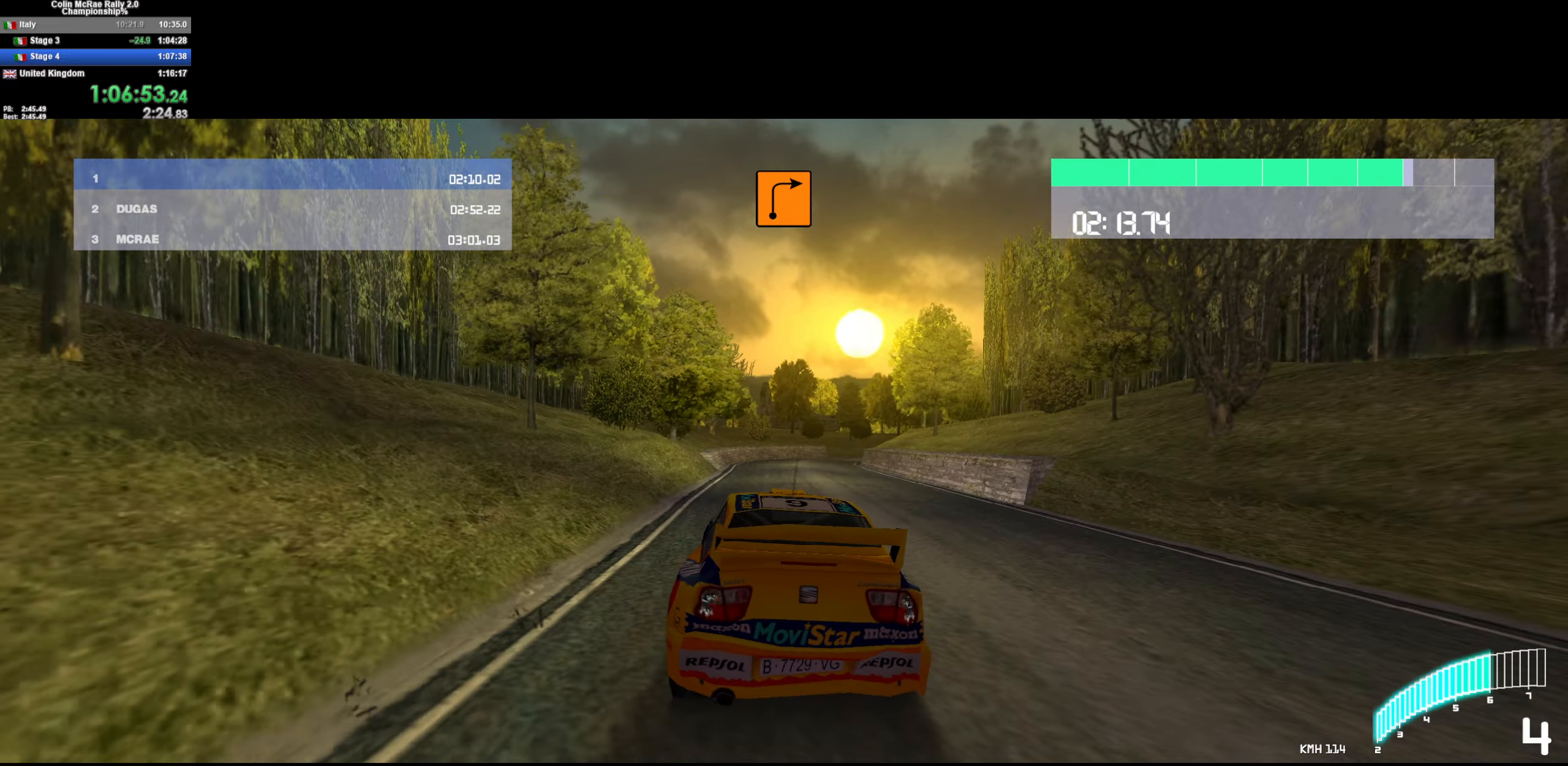
{"keys": ["d", "w"], "events": [[383, "d", "down"]]}
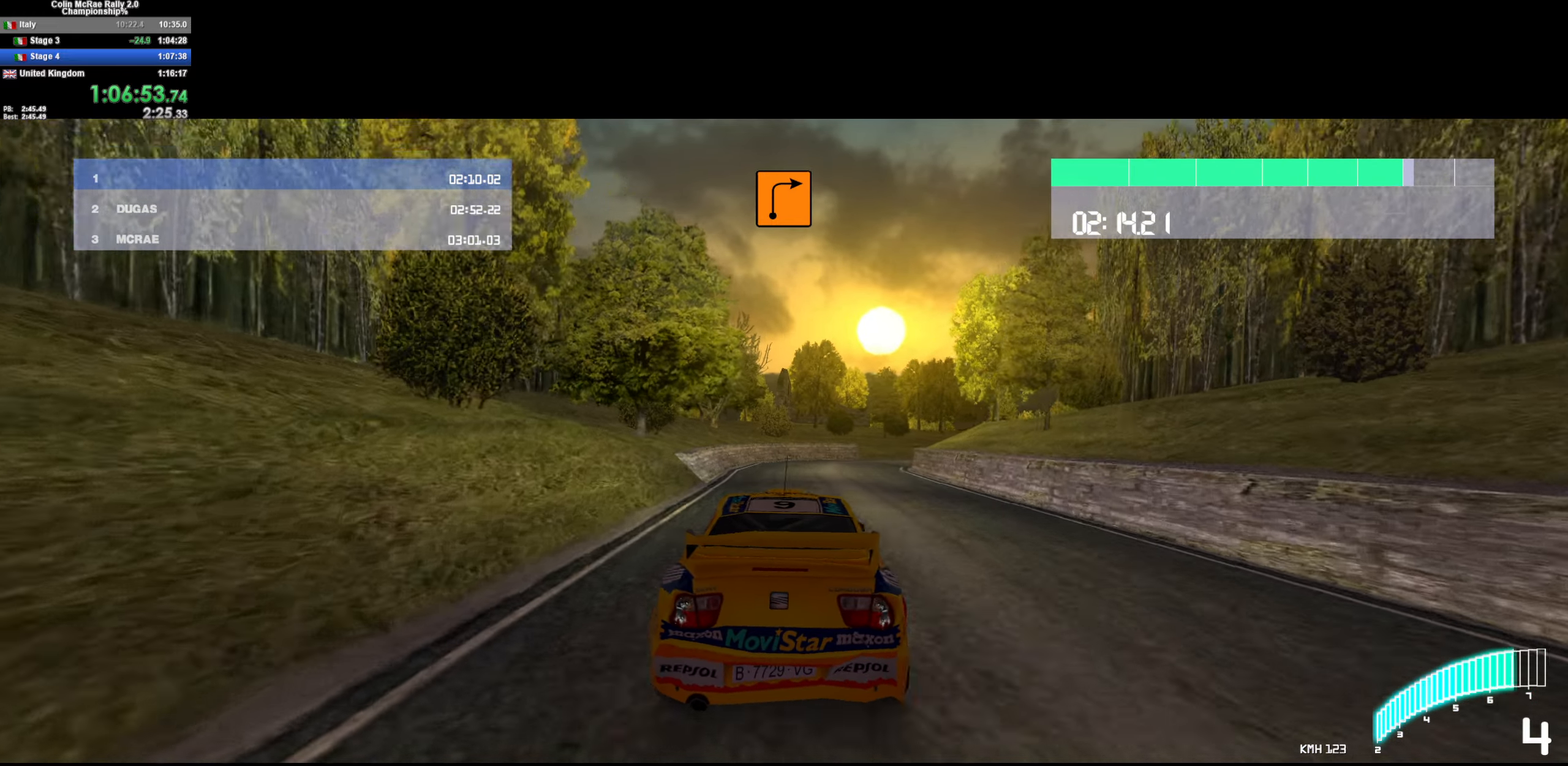
{"keys": ["w"], "events": [[100, "d", "up"], [283, "/", "down"], [283, "d", "down"], [383, "/", "up"], [417, "d", "up"]]}
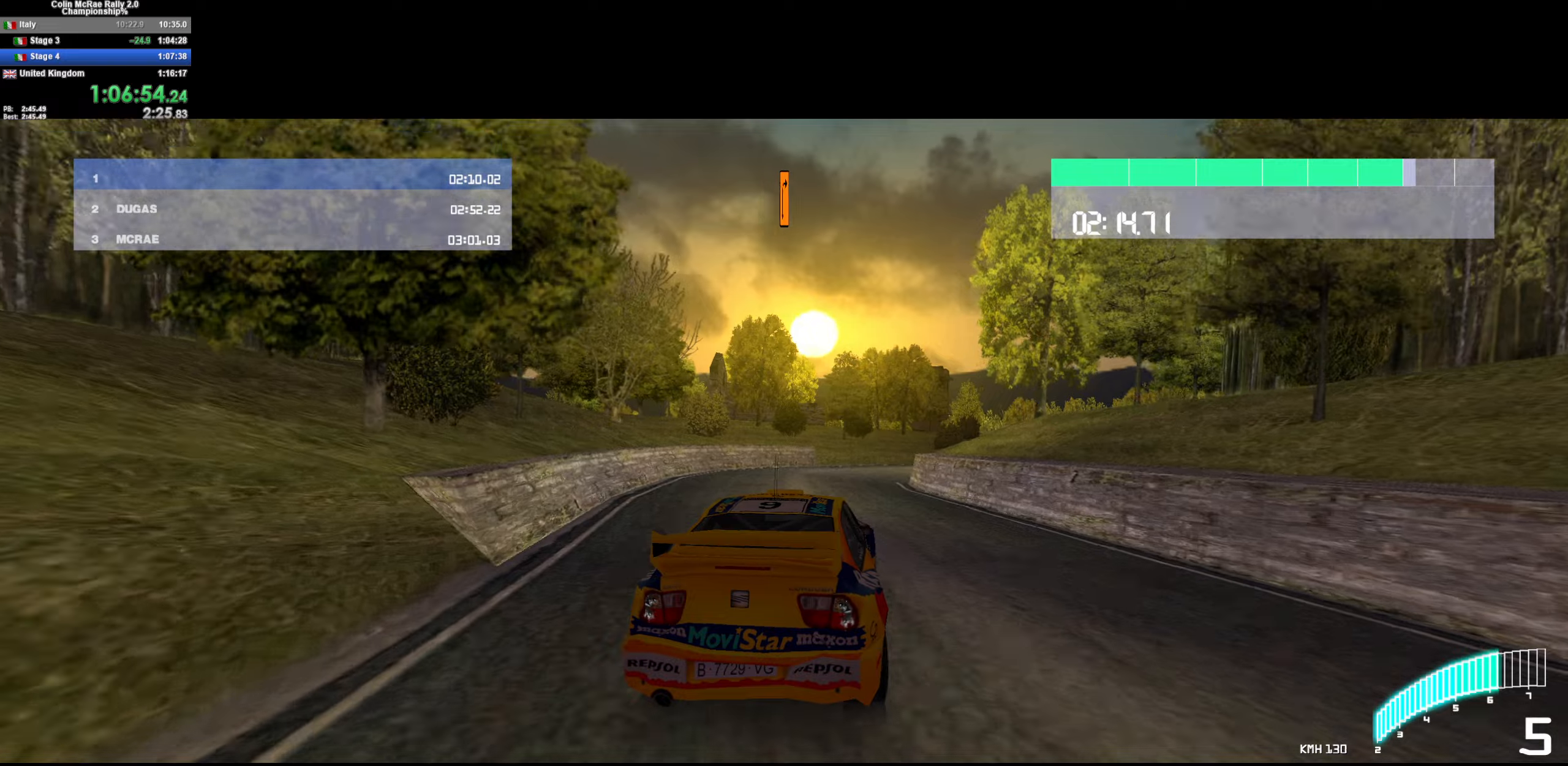
{"keys": ["d", "w"], "events": [[17, "d", "down"]]}
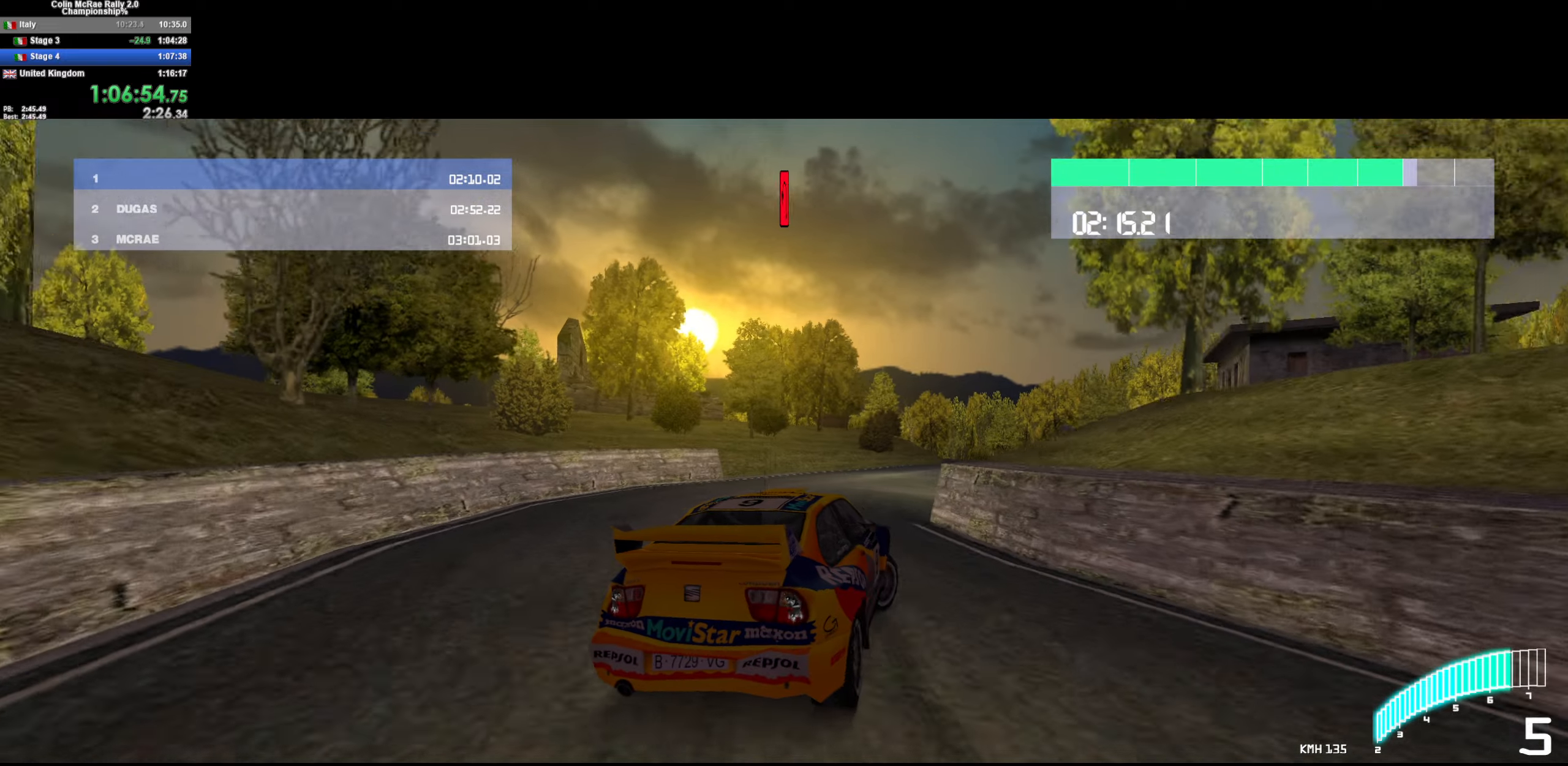
{"keys": ["a", "w"], "events": [[134, "d", "up"], [317, "a", "down"]]}
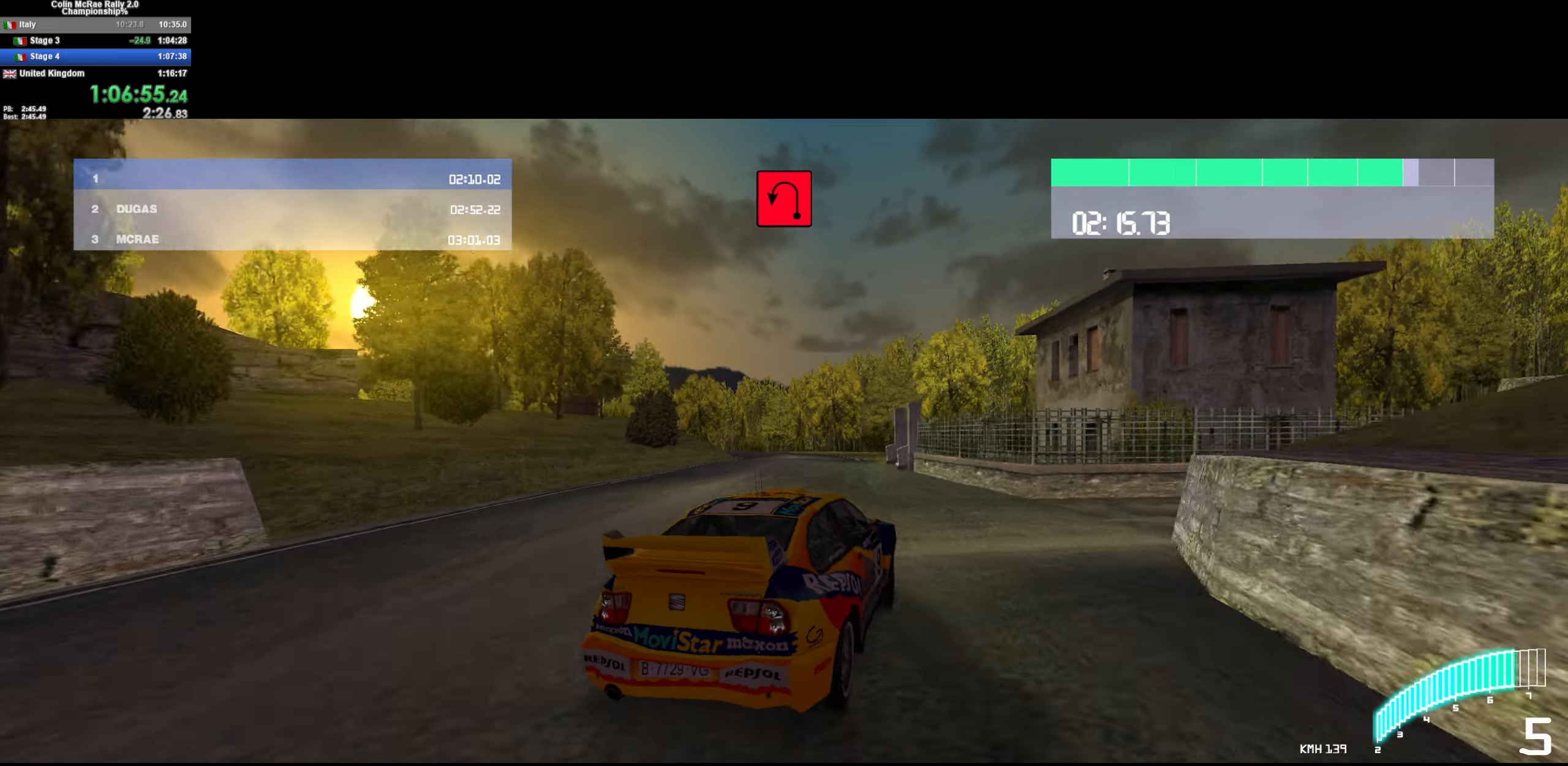
{"keys": ["a", "w"], "events": [[50, "a", "up"], [184, "a", "down"], [284, "a", "up"], [417, "a", "down"]]}
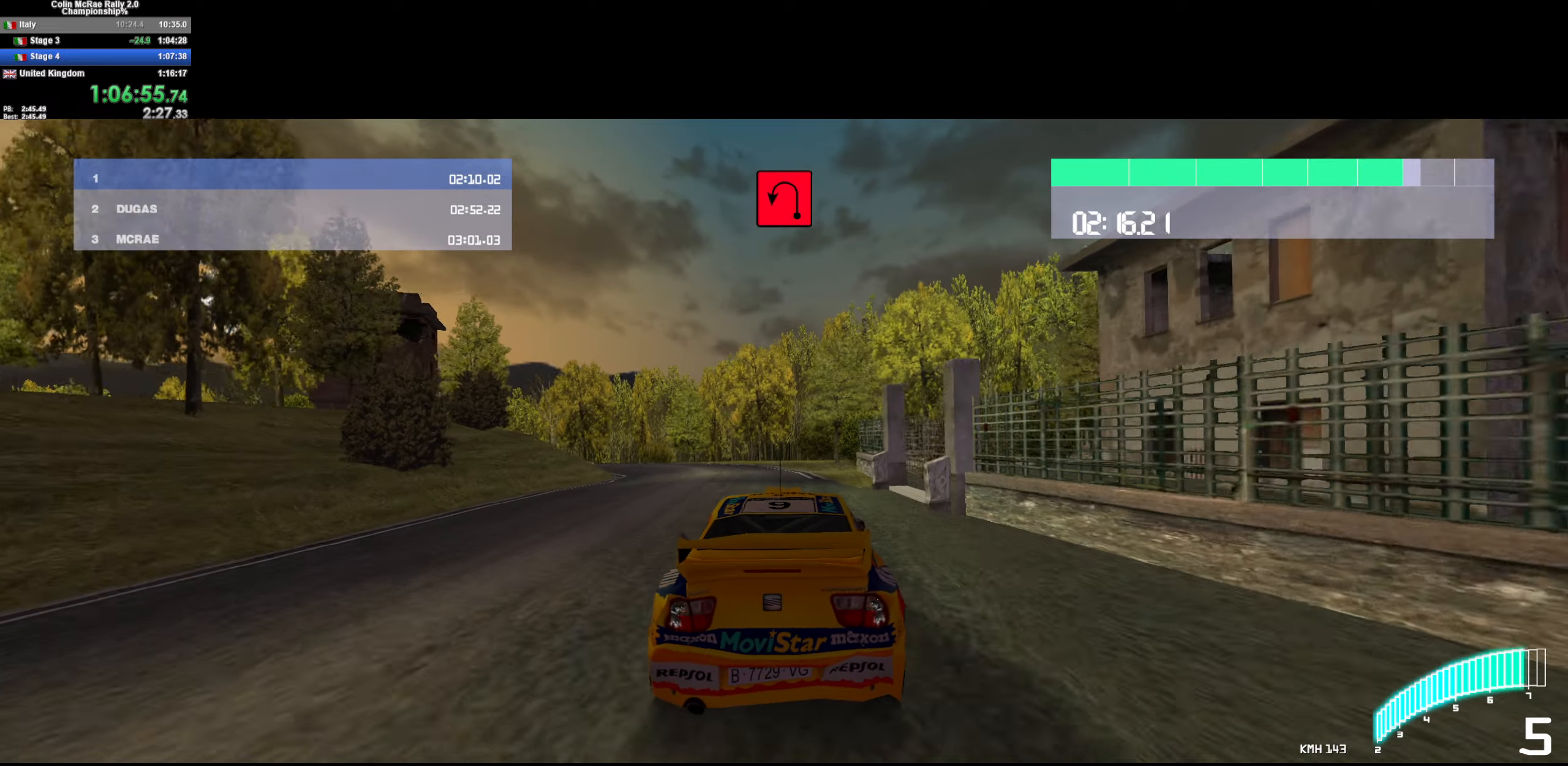
{"keys": ["a", "quote"], "events": [[117, "w", "up"], [300, "quote", "down"], [400, "quote", "up"], [450, "quote", "down"]]}
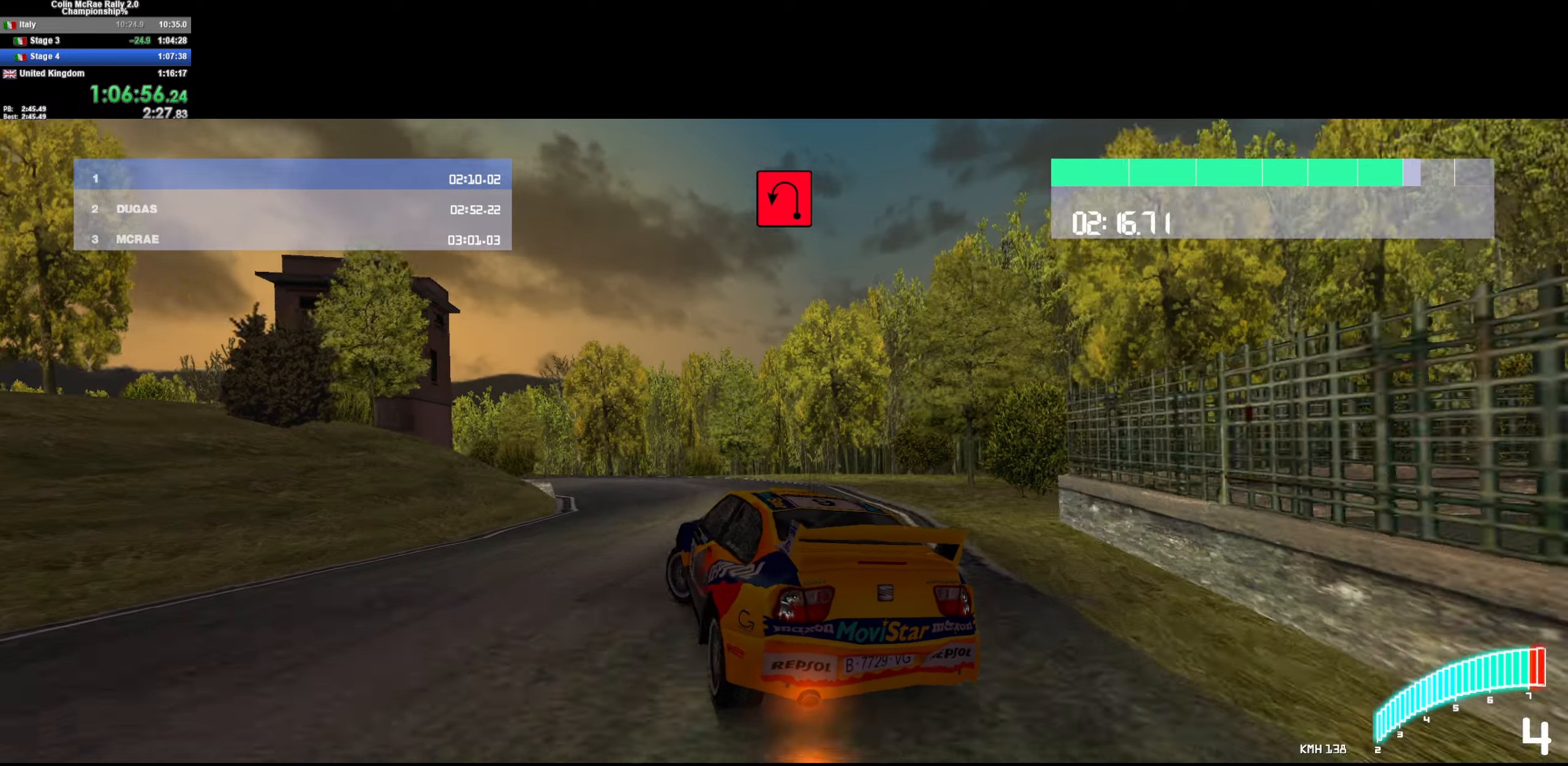
{"keys": ["w"], "events": [[34, "quote", "up"], [184, "a", "up"], [184, "w", "down"], [217, "a", "down"], [217, "w", "up"], [367, "a", "up"], [367, "w", "down"]]}
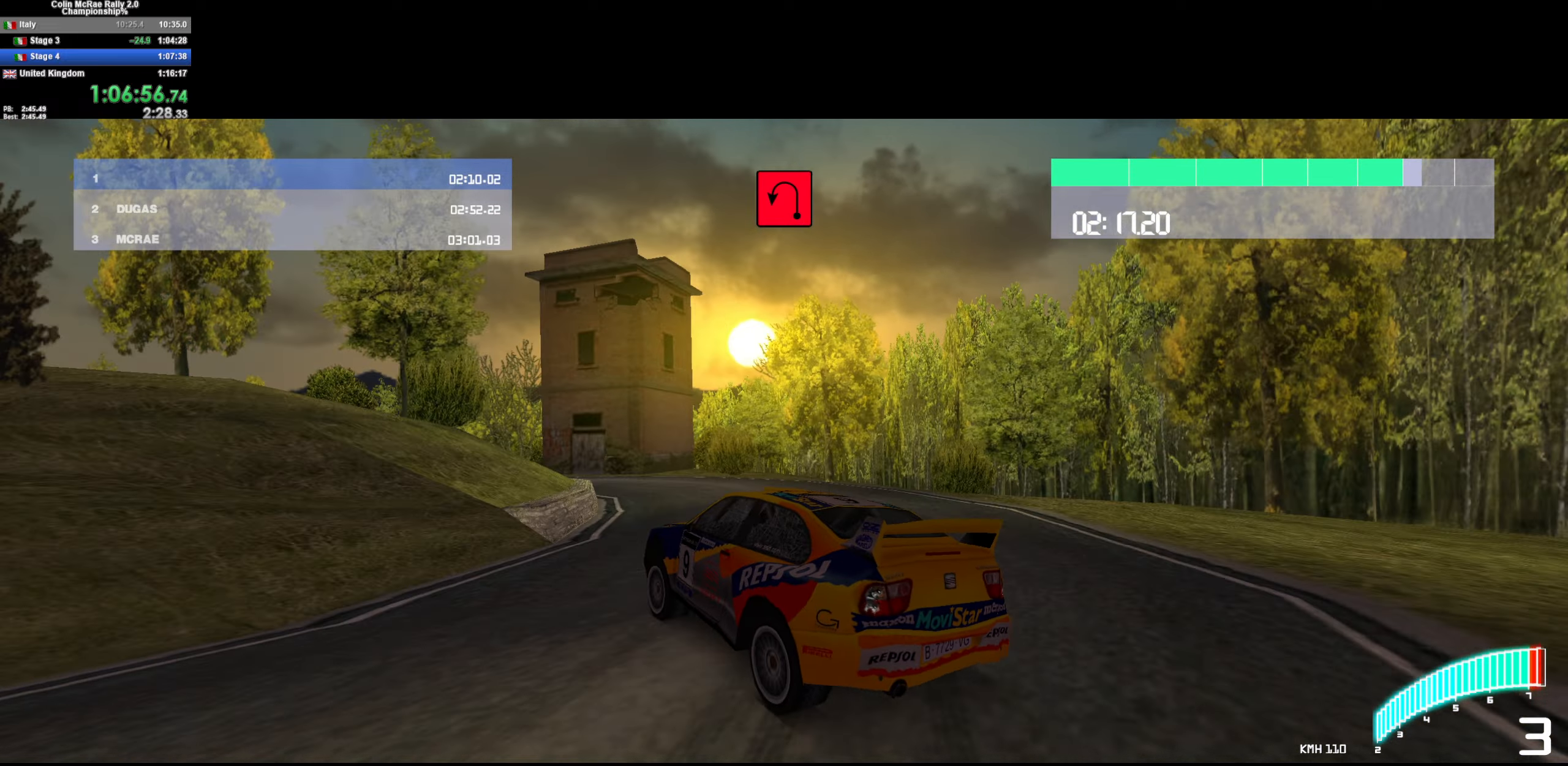
{"keys": ["w"], "events": [[17, "a", "down"], [150, "a", "up"], [284, "a", "down"], [384, "a", "up"]]}
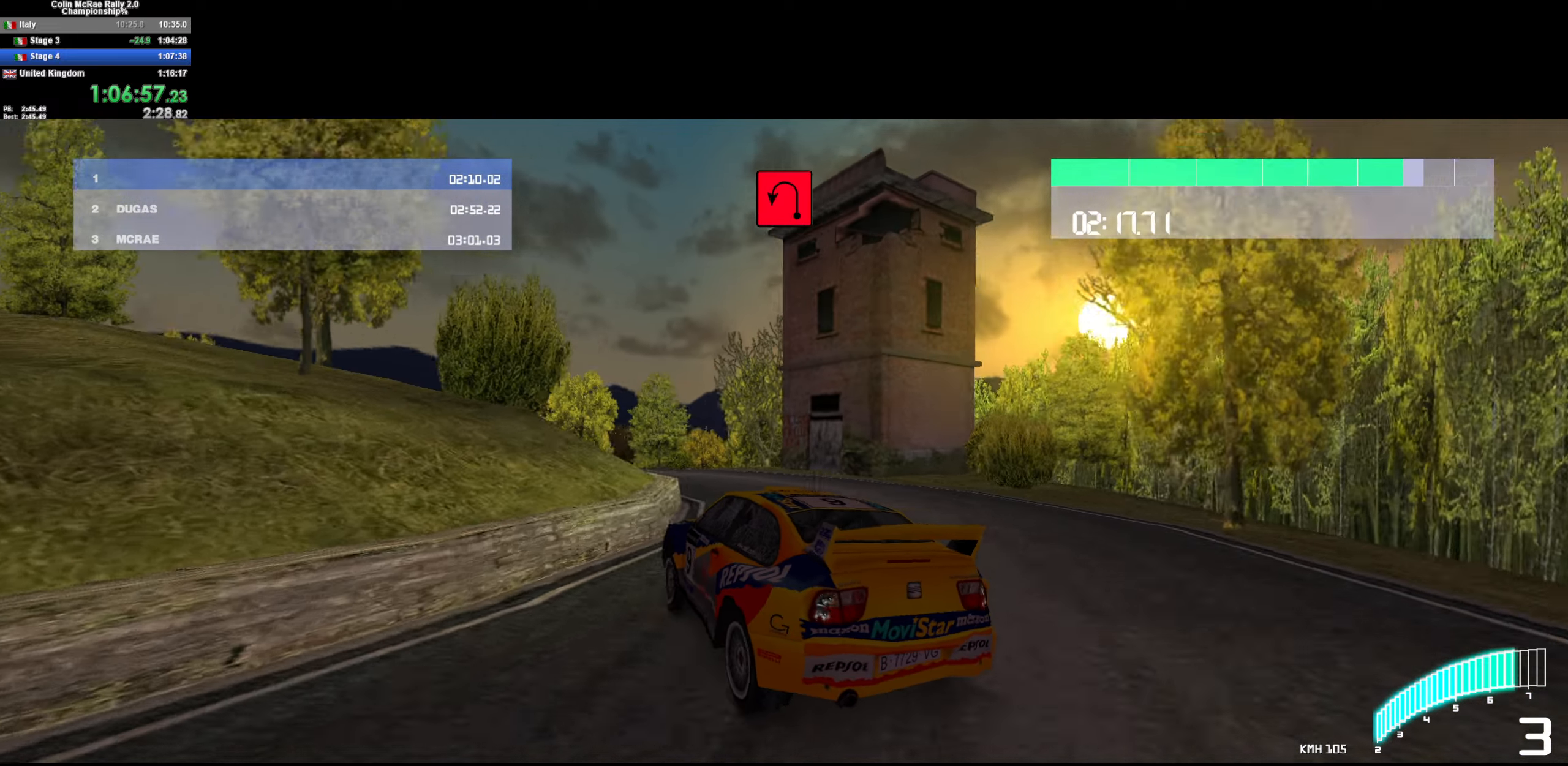
{"keys": ["w"], "events": [[117, "/", "down"], [117, "d", "down"], [217, "/", "up"], [300, "w", "up"], [400, "w", "down"], [434, "d", "up"]]}
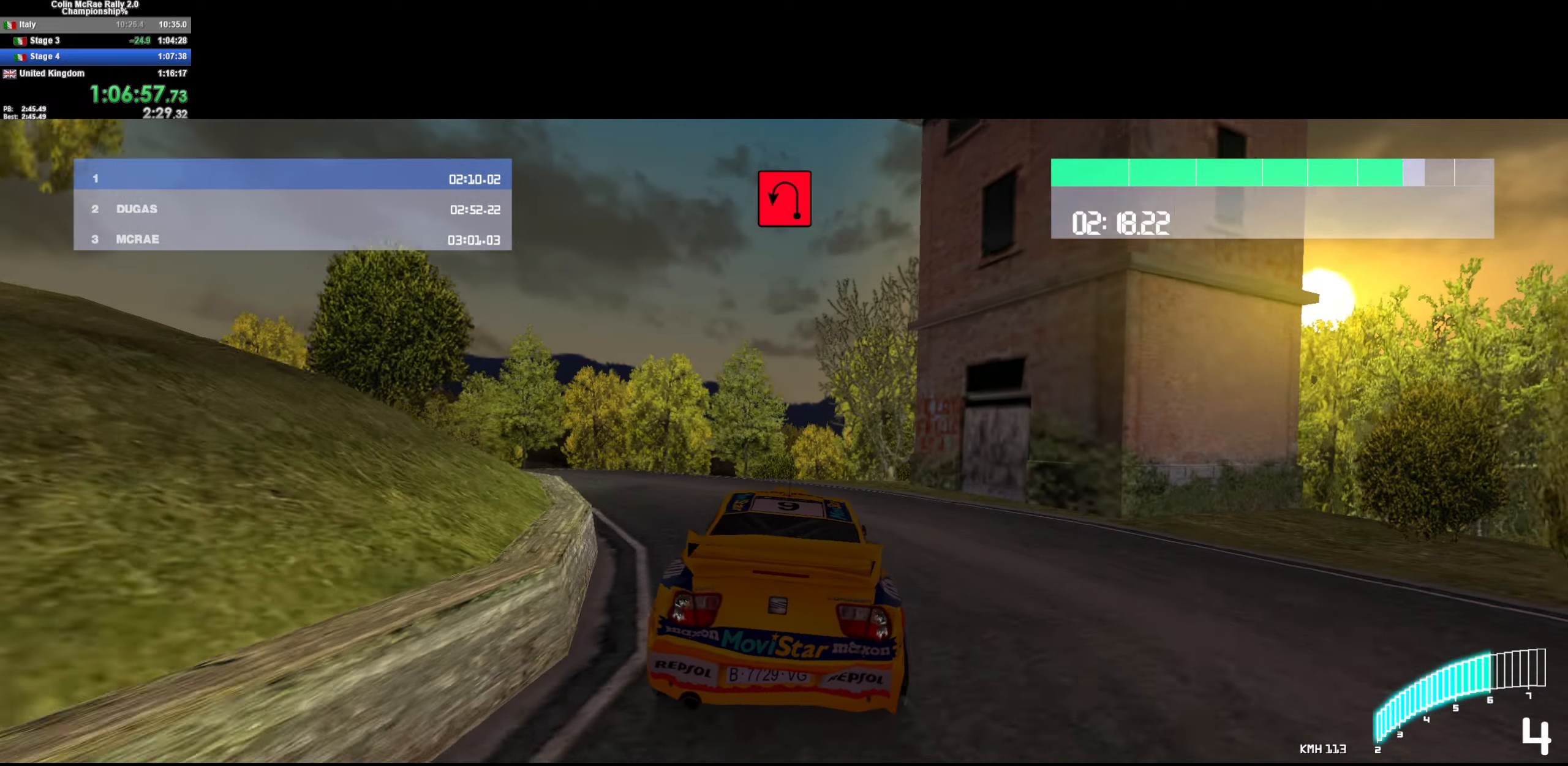
{"keys": ["w"], "events": [[284, "a", "down"], [417, "a", "up"]]}
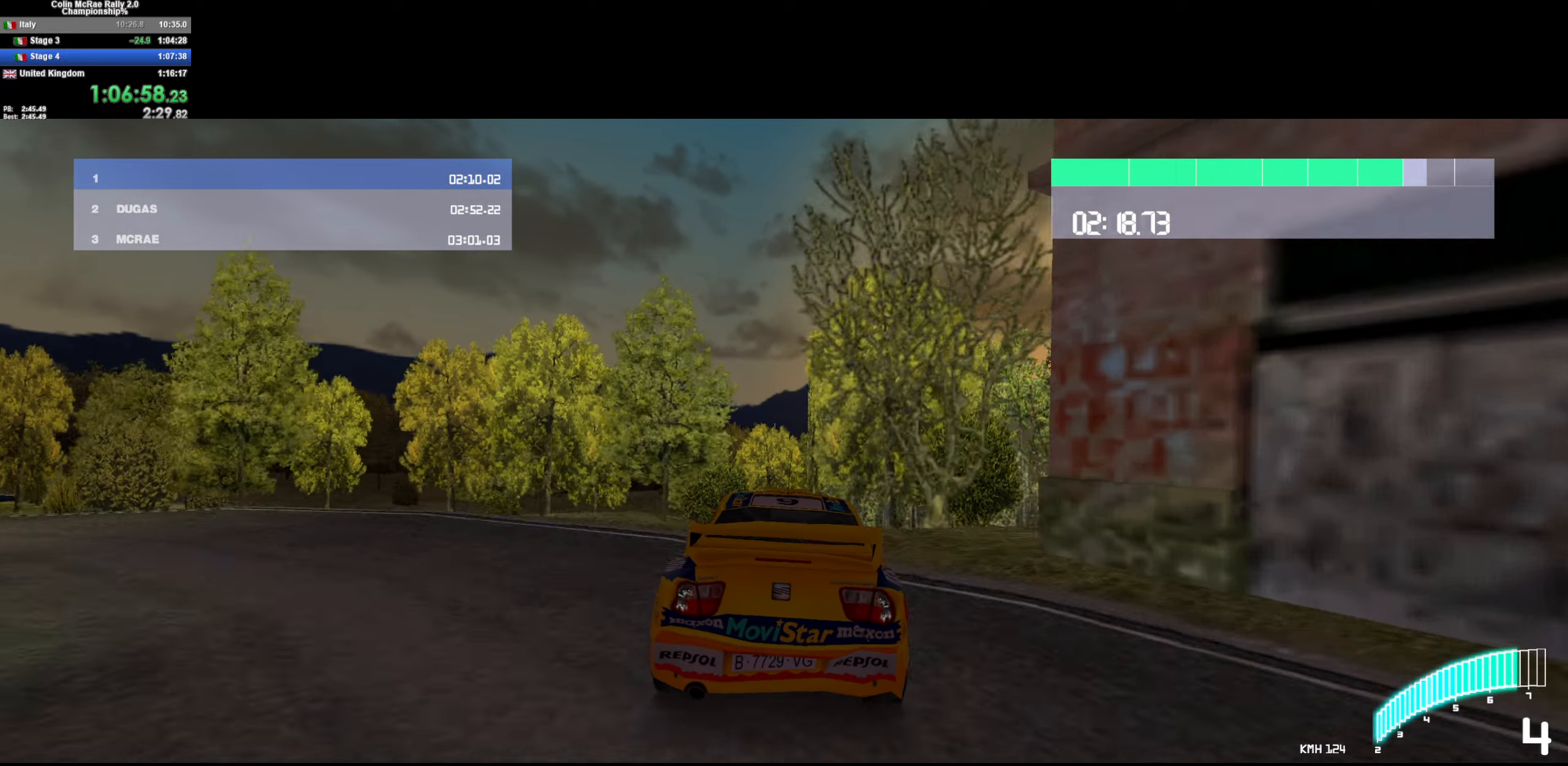
{"keys": ["w"], "events": [[100, "d", "down"], [150, "d", "up"], [384, "d", "down"], [434, "d", "up"]]}
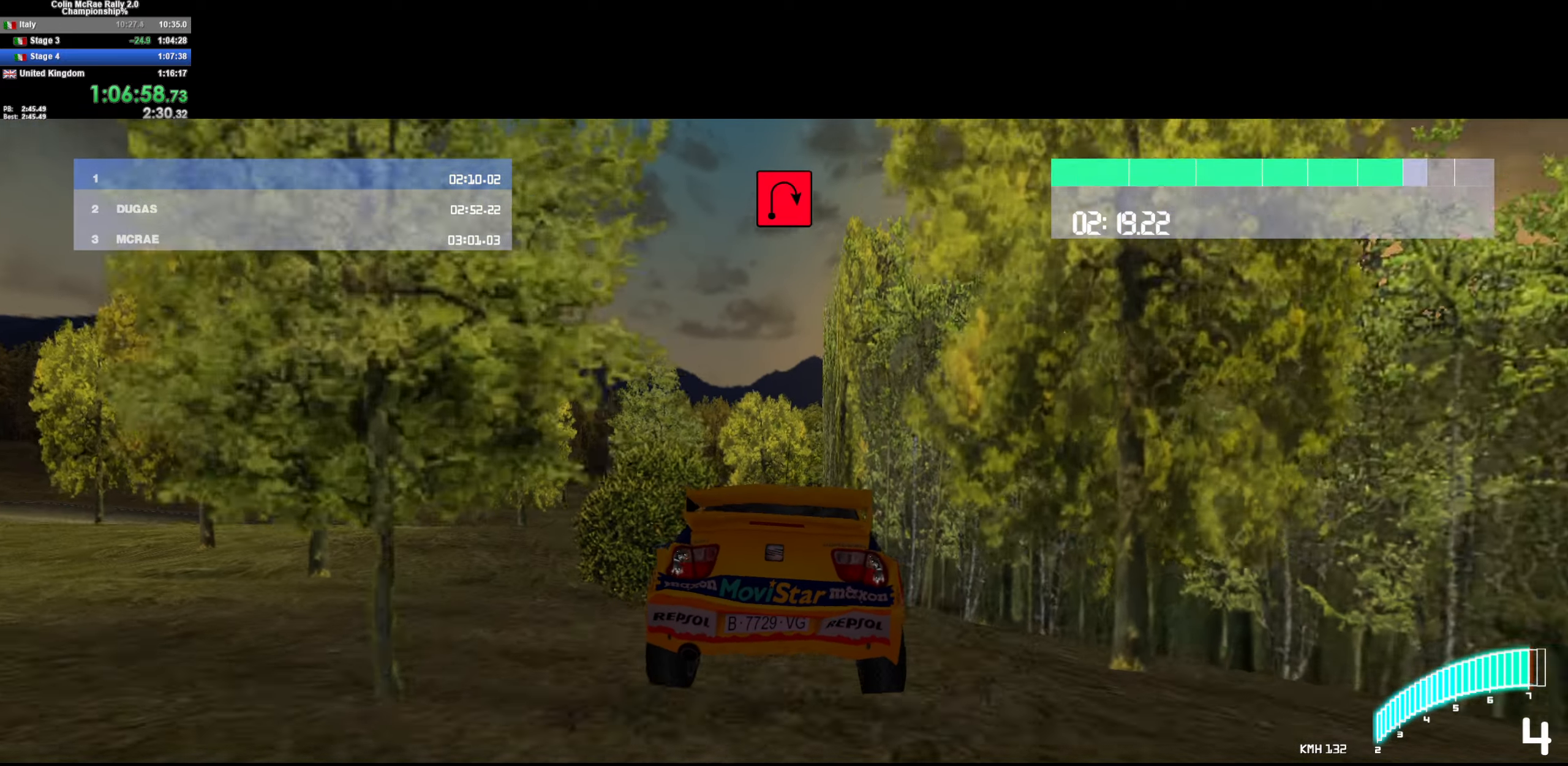
{"keys": ["d", "w"], "events": [[117, "a", "down"], [250, "a", "up"], [500, "d", "down"]]}
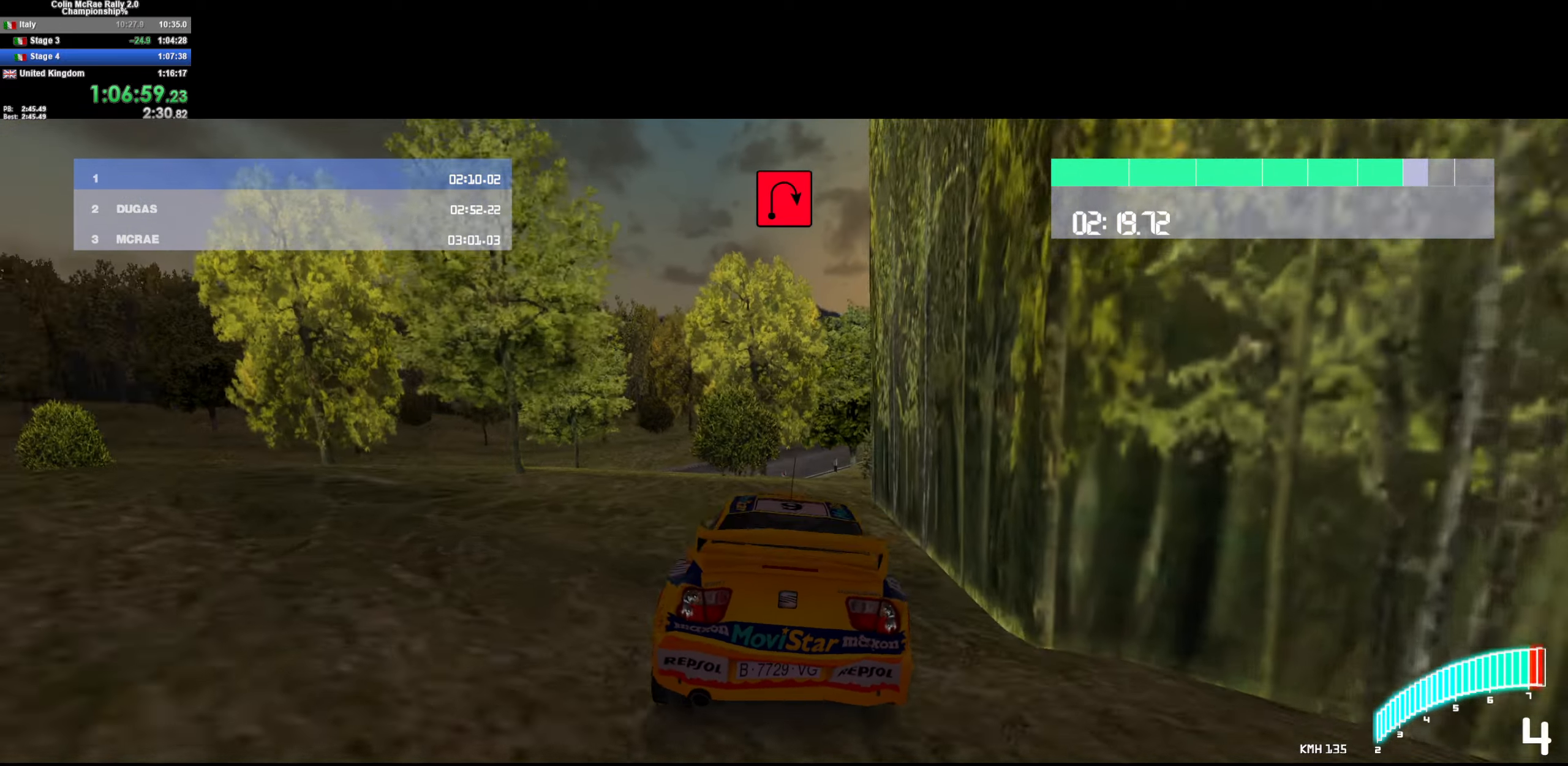
{"keys": ["d"], "events": [[83, "d", "up"], [283, "d", "down"], [283, "w", "up"]]}
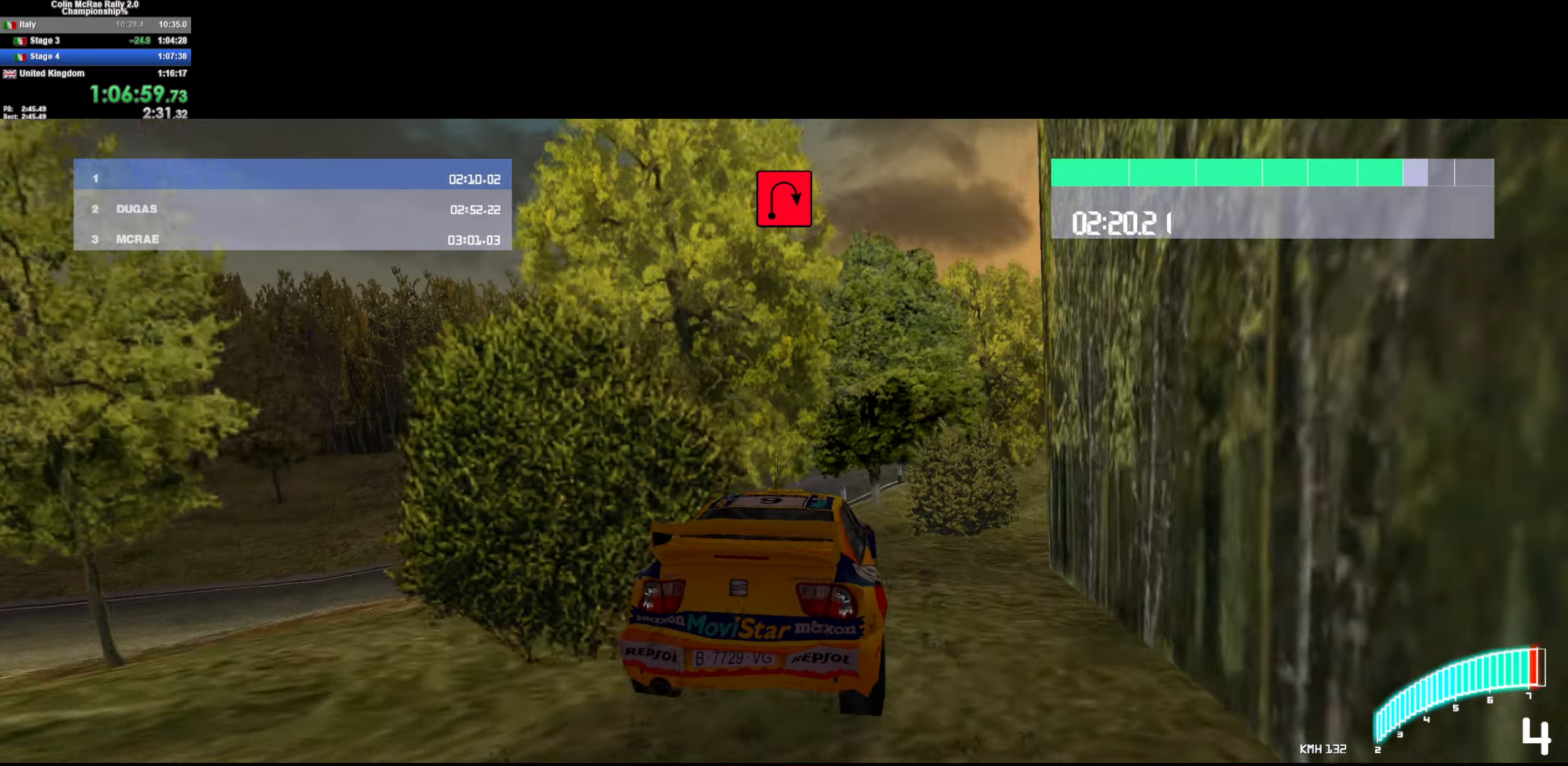
{"keys": ["d", "quote"], "events": [[200, "d", "up"], [200, "w", "down"], [416, "d", "down"], [483, "quote", "down"], [483, "w", "up"]]}
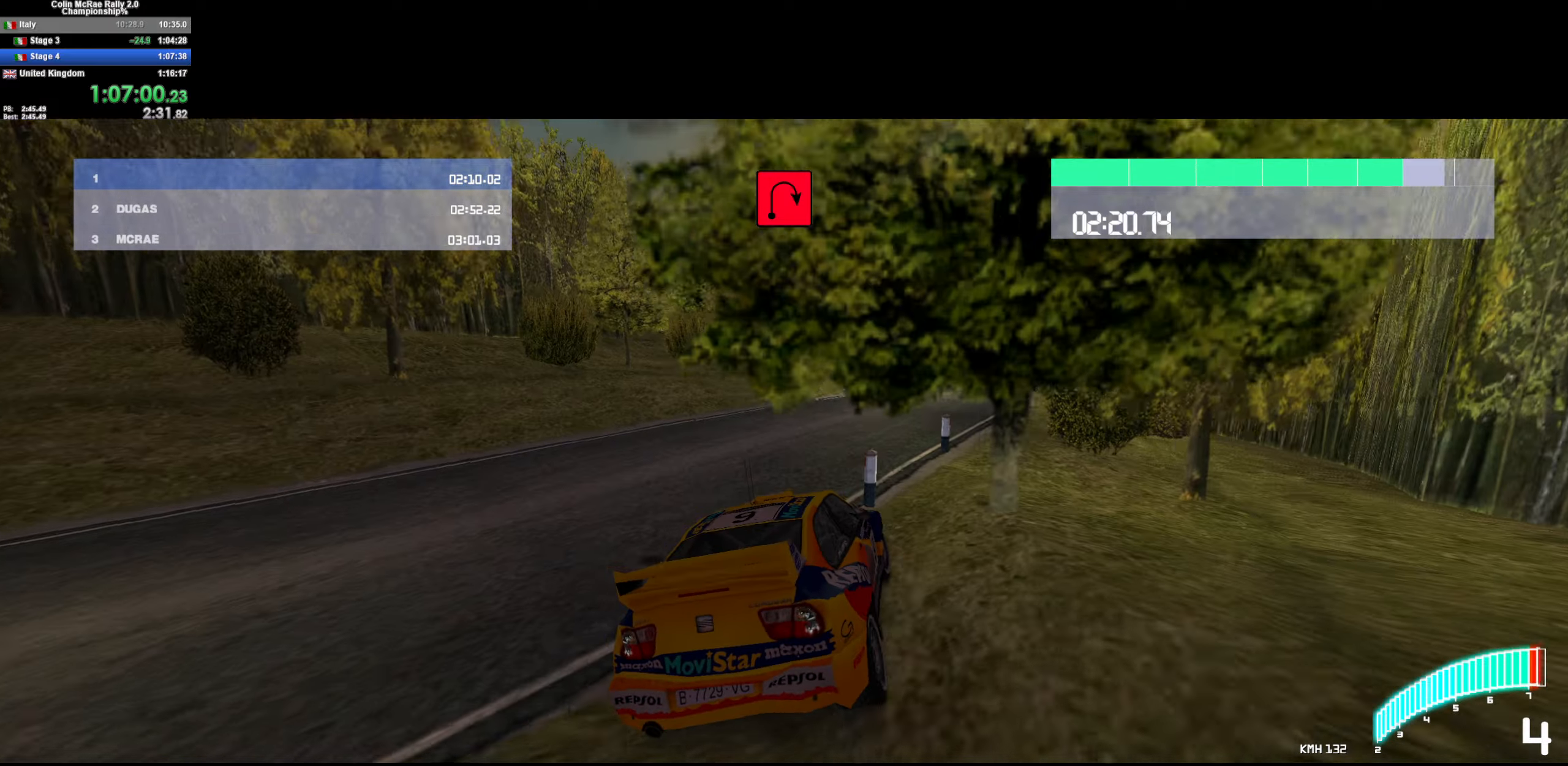
{"keys": ["a", "w"], "events": [[66, "quote", "up"], [116, "w", "down"], [166, "w", "up"], [250, "w", "down"], [300, "d", "up"], [400, "a", "down"]]}
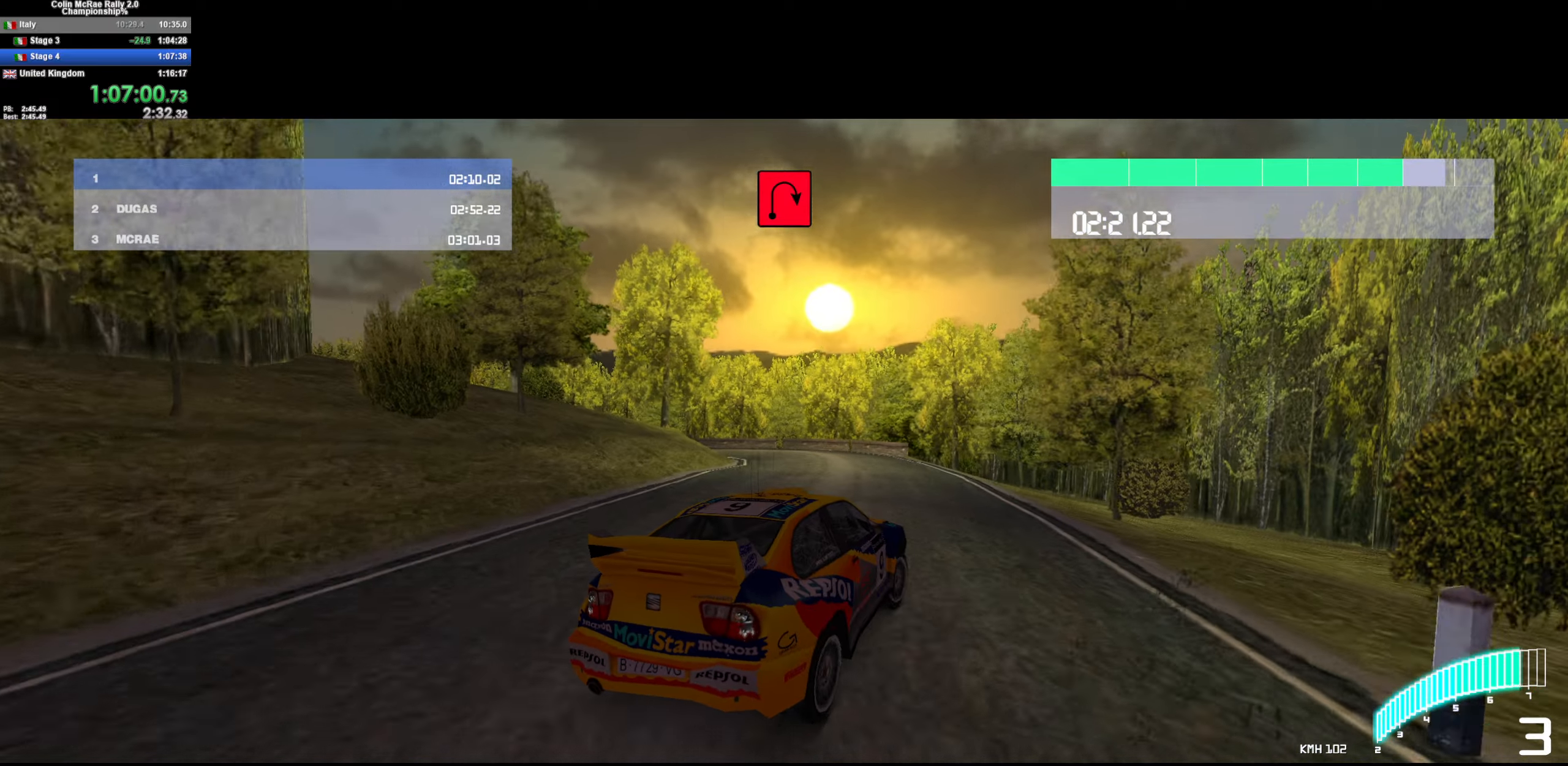
{"keys": ["a", "w"], "events": [[266, "w", "up"], [466, "w", "down"]]}
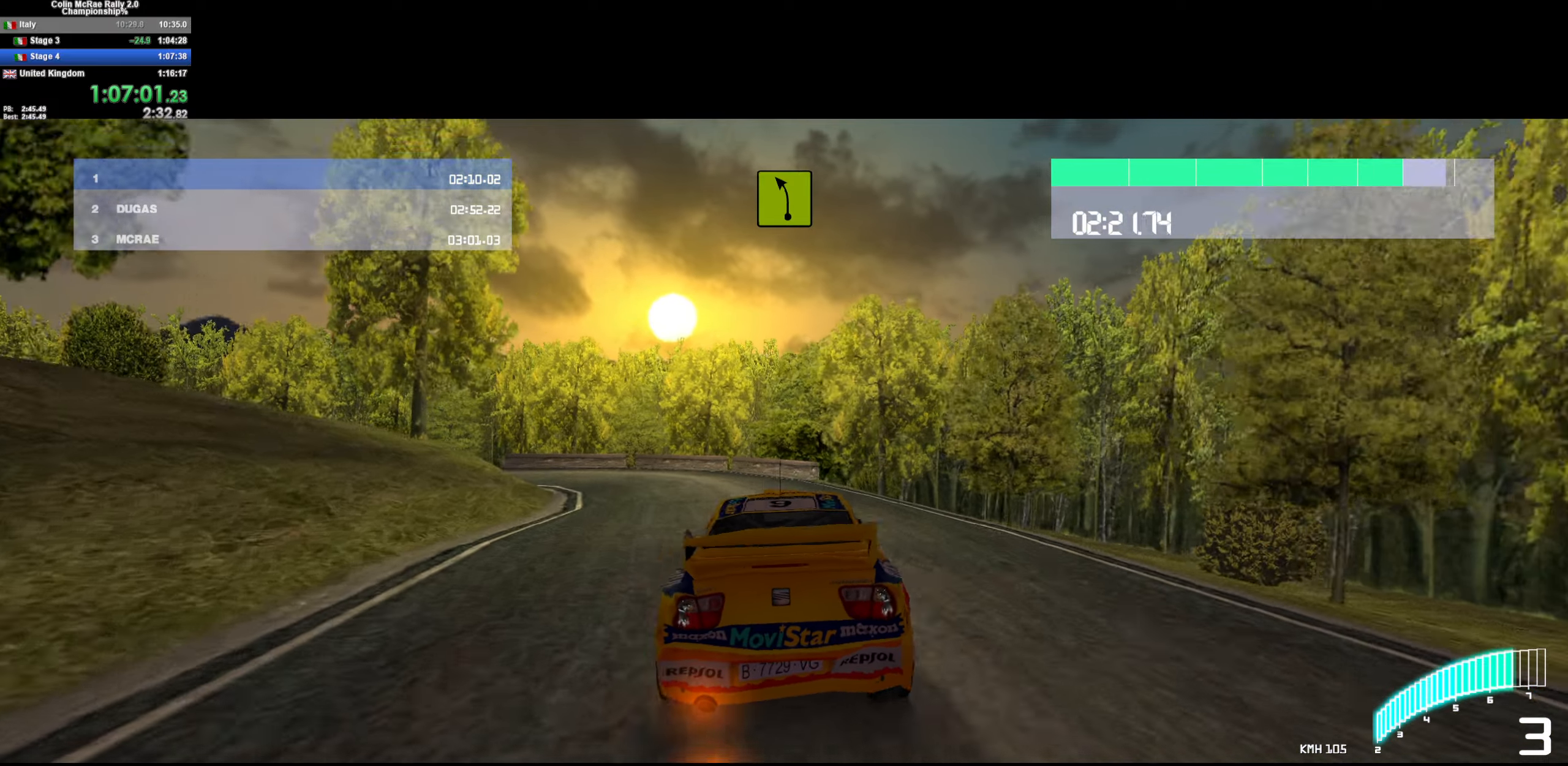
{"keys": ["w"], "events": [[333, "a", "up"]]}
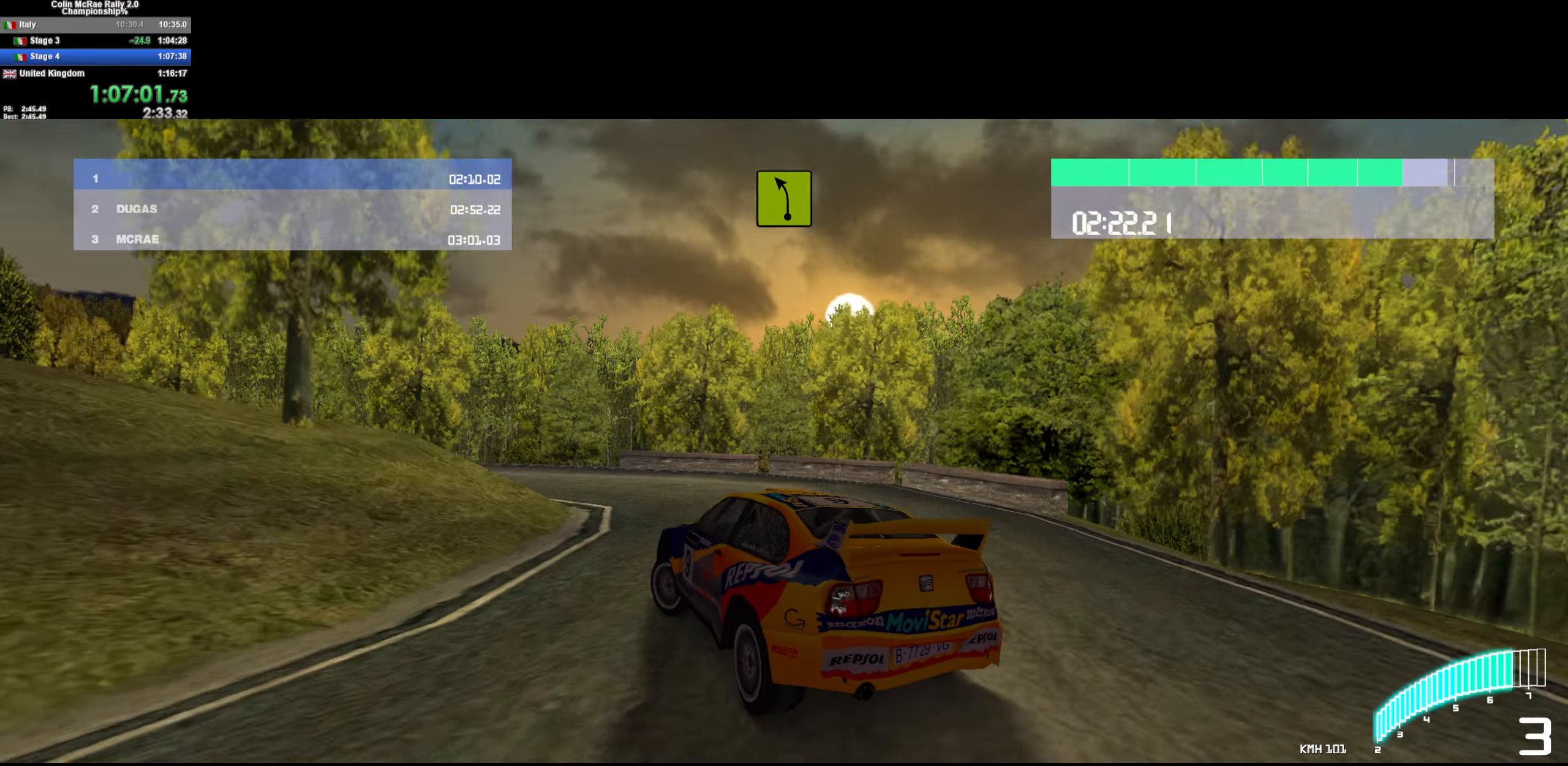
{"keys": ["/", "a", "w"], "events": [[16, "a", "down"], [483, "/", "down"]]}
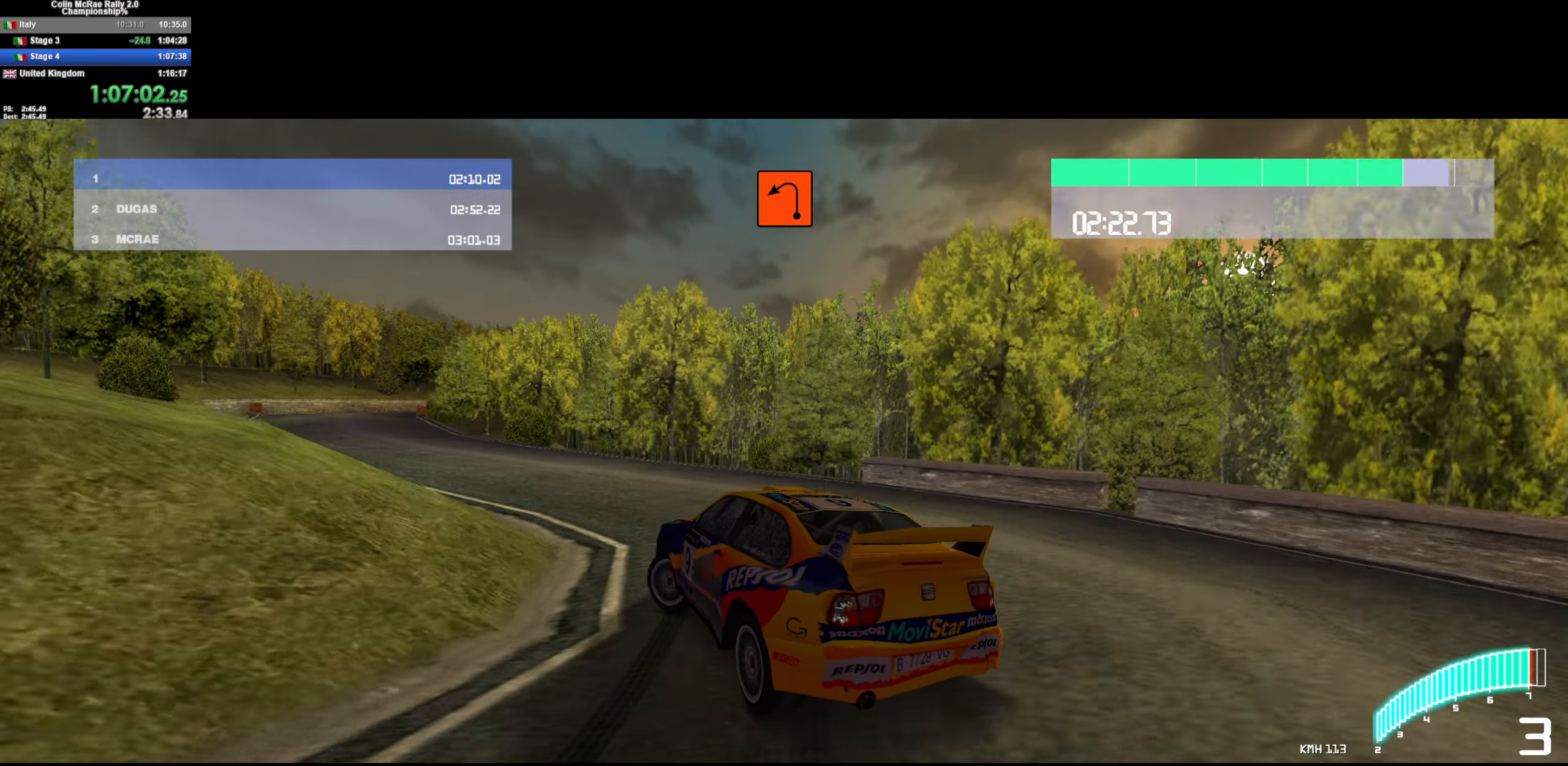
{"keys": ["w"], "events": [[83, "/", "up"], [416, "a", "up"]]}